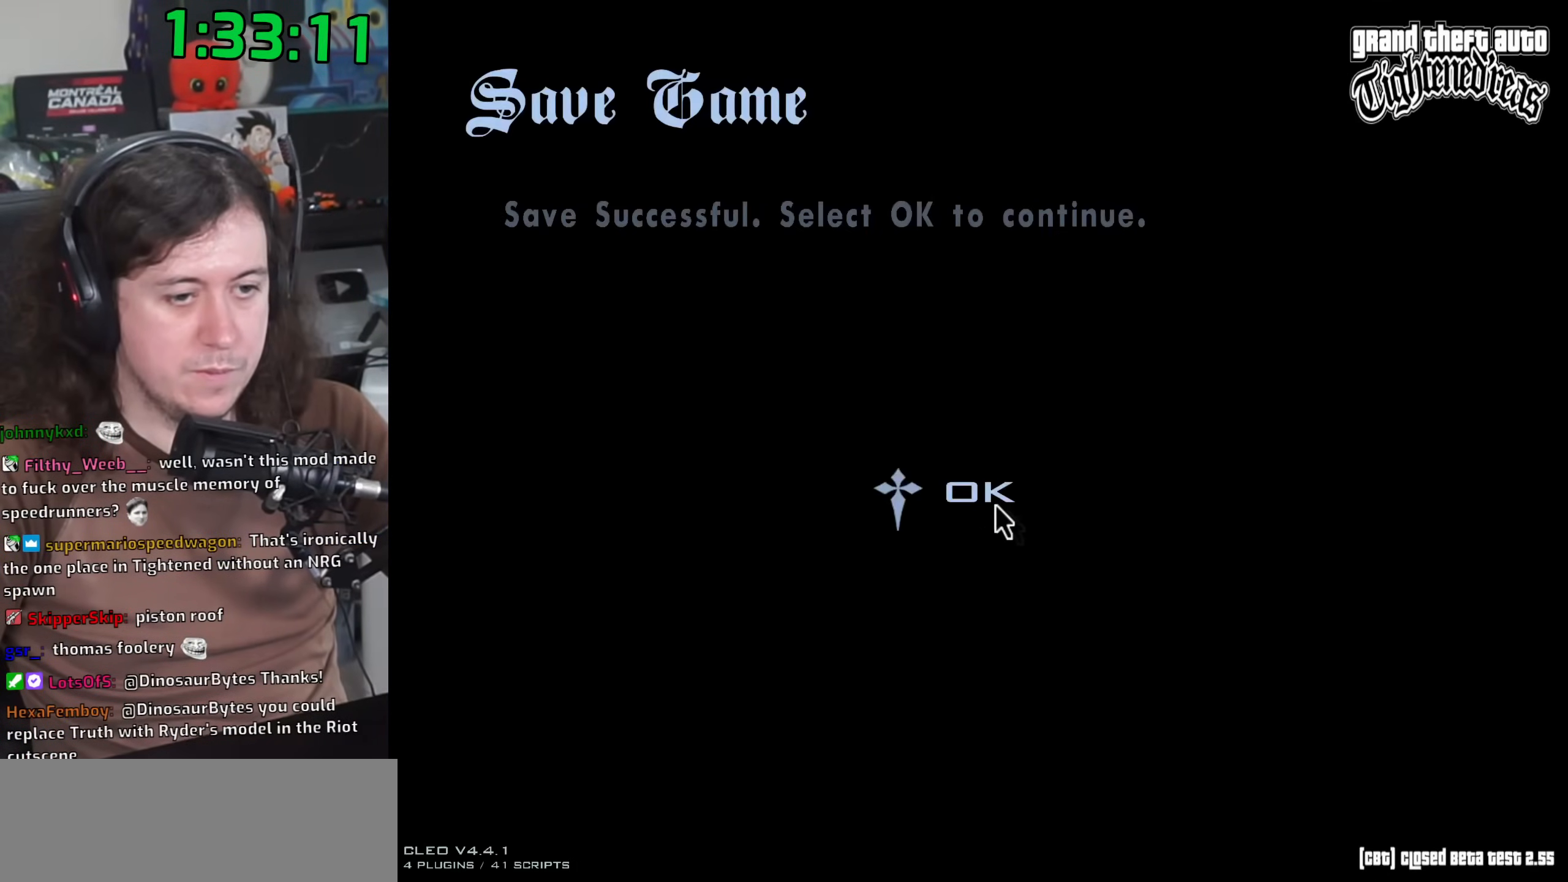
Gameplay with keyboard and mouse; each line is a JSON object with the keys and mouse buttons held at the frame after it. "events" lists presses ("down") and releases ("up") of "1", "2", "3", "4", "5", "6", "8", "a", "alt", "b", "c", "ctrl", "d", "down", "e", "escape", "f", "f1", "f2", "f3", "g", "h", "left", "n", "num2", "q", "r", "right", "s", "shift", "space", "t", "tab", "up", "v", "w", "x", "y", "z", "mouse_left", "mouse_wheel" and "mouse_right" between this image and that frame as [ms after this image, input, new state], when the widget could be followed in between. "mouse_left", "mouse_wheel", "mouse_right" = the "left", "wheel", "right" buttons of the "mouse" list. No other keys are recorded. "wheel" means that the mouse wheel is clicked or scrolled. Mouse movement is not recorded.
{"keys": ["d", "space", "w"], "mouse": ["wheel"], "events": [[83, "w", "down"], [167, "d", "down"], [233, "space", "down"], [350, "mouse_wheel", "down"], [350, "space", "up"], [450, "space", "down"]]}
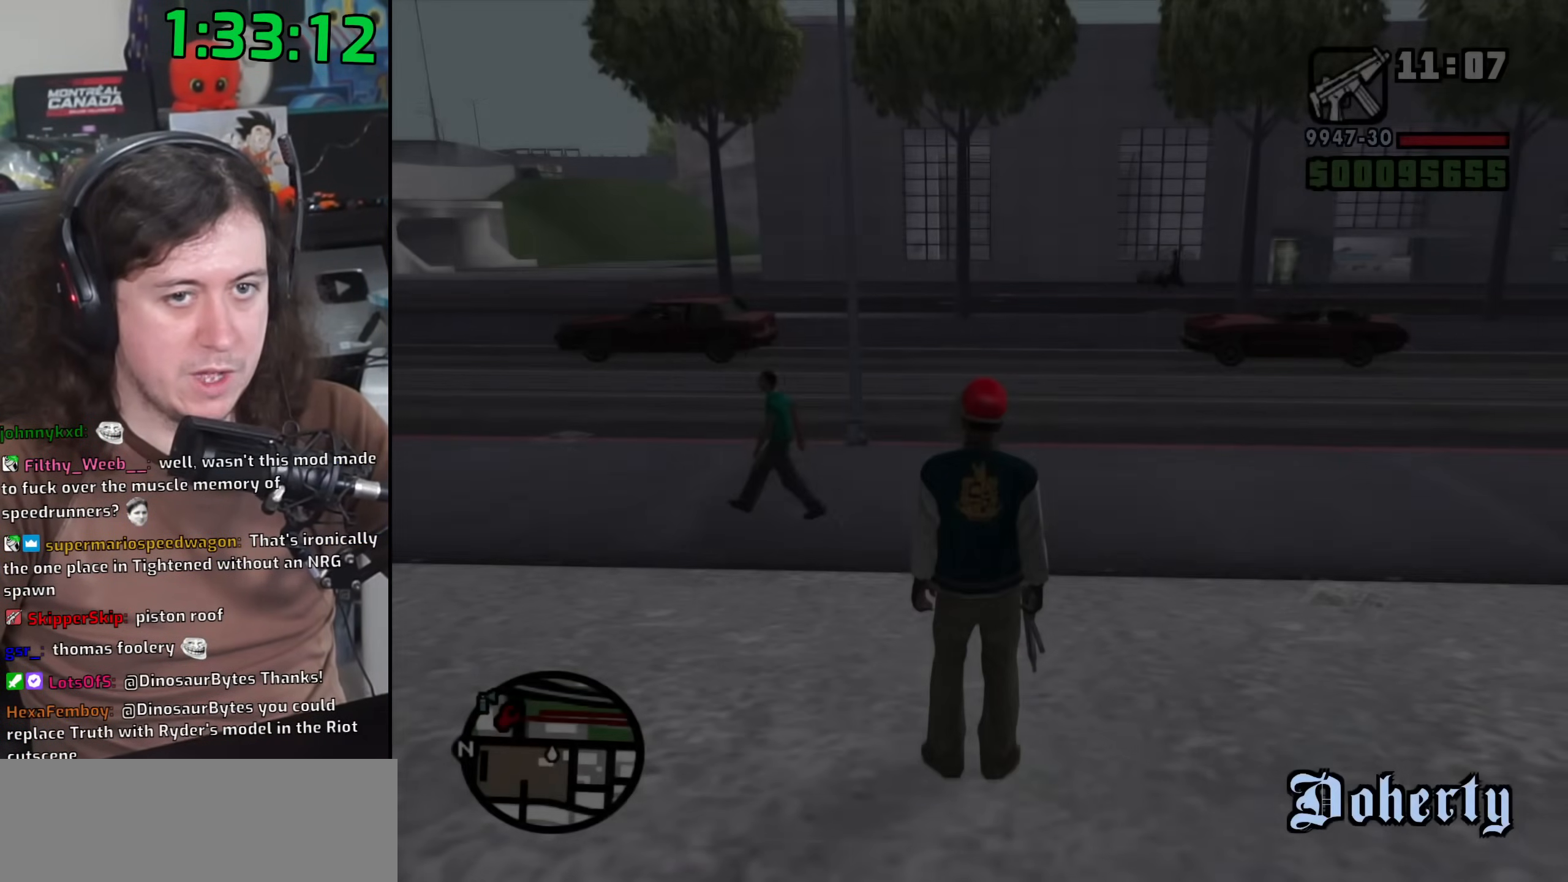
{"keys": ["d", "w"], "mouse": ["wheel"], "events": [[50, "space", "up"], [150, "mouse_wheel", "up"], [167, "mouse_wheel", "down"], [183, "space", "down"], [283, "space", "up"], [383, "space", "down"], [483, "space", "up"]]}
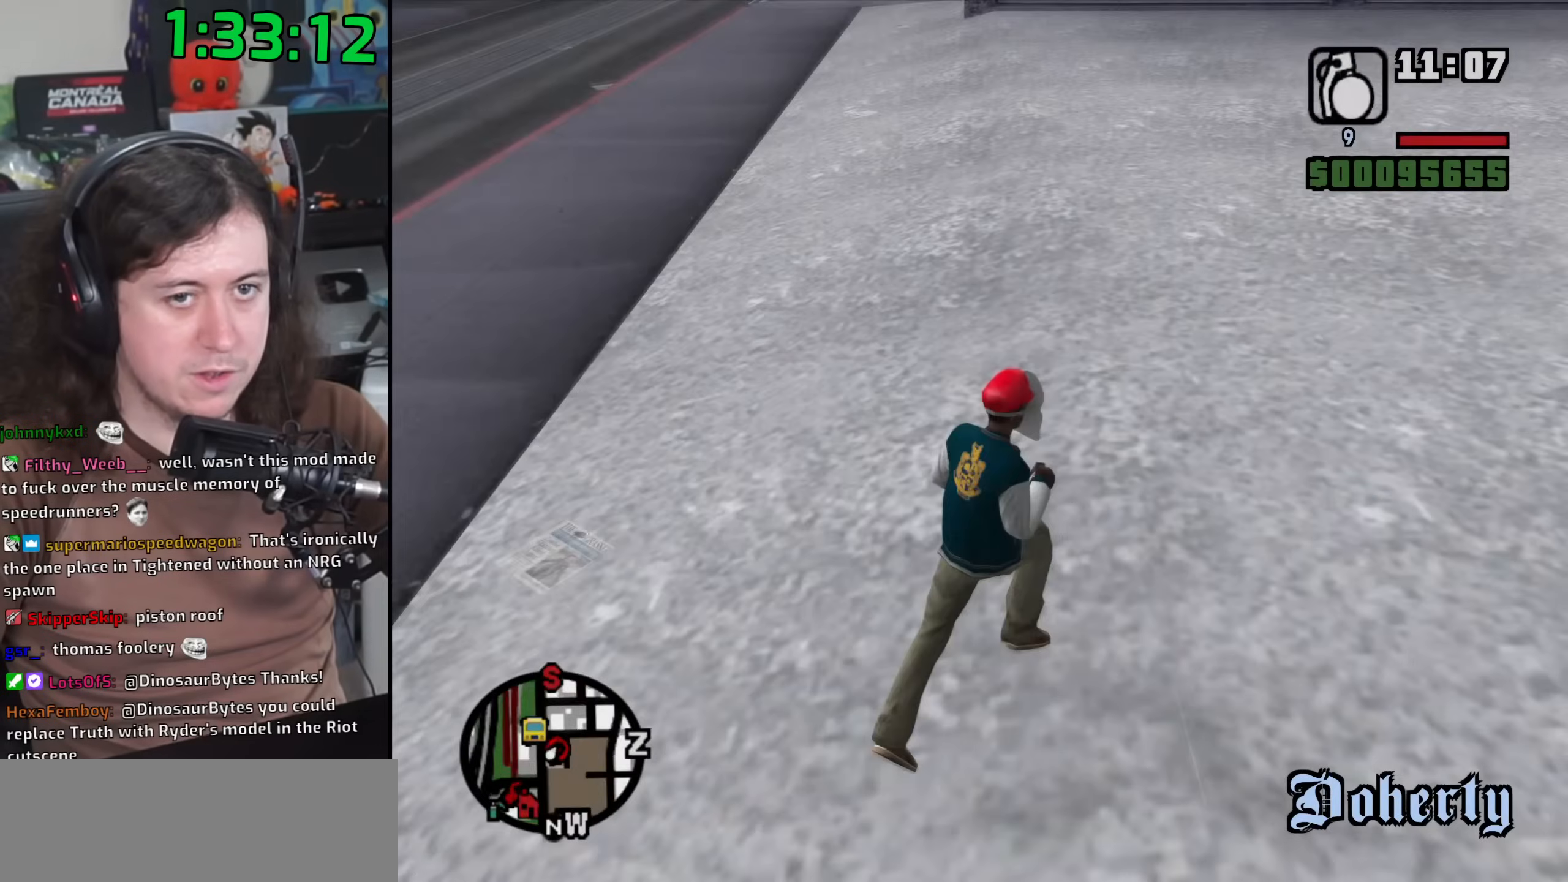
{"keys": ["space", "w"], "mouse": [], "events": [[33, "mouse_wheel", "up"], [100, "space", "down"], [183, "d", "up"], [183, "space", "up"], [283, "space", "down"], [333, "mouse_wheel", "down"], [367, "space", "up"], [483, "mouse_wheel", "up"], [500, "space", "down"]]}
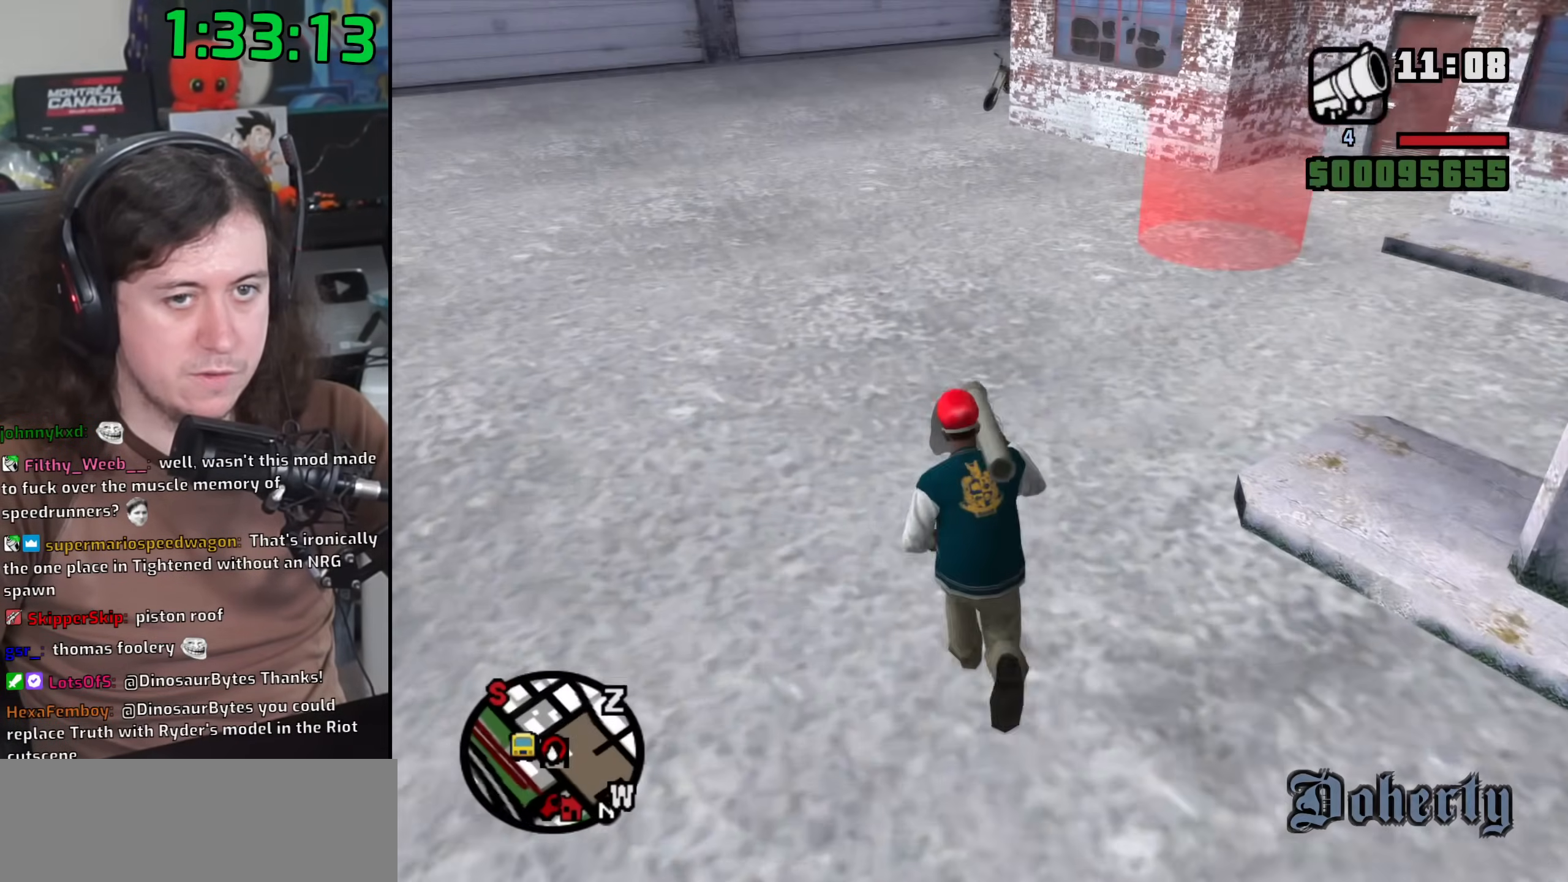
{"keys": ["w"], "mouse": [], "events": [[83, "space", "up"], [100, "mouse_wheel", "down"], [200, "space", "down"], [233, "mouse_wheel", "up"], [283, "space", "up"], [400, "space", "down"], [467, "space", "up"]]}
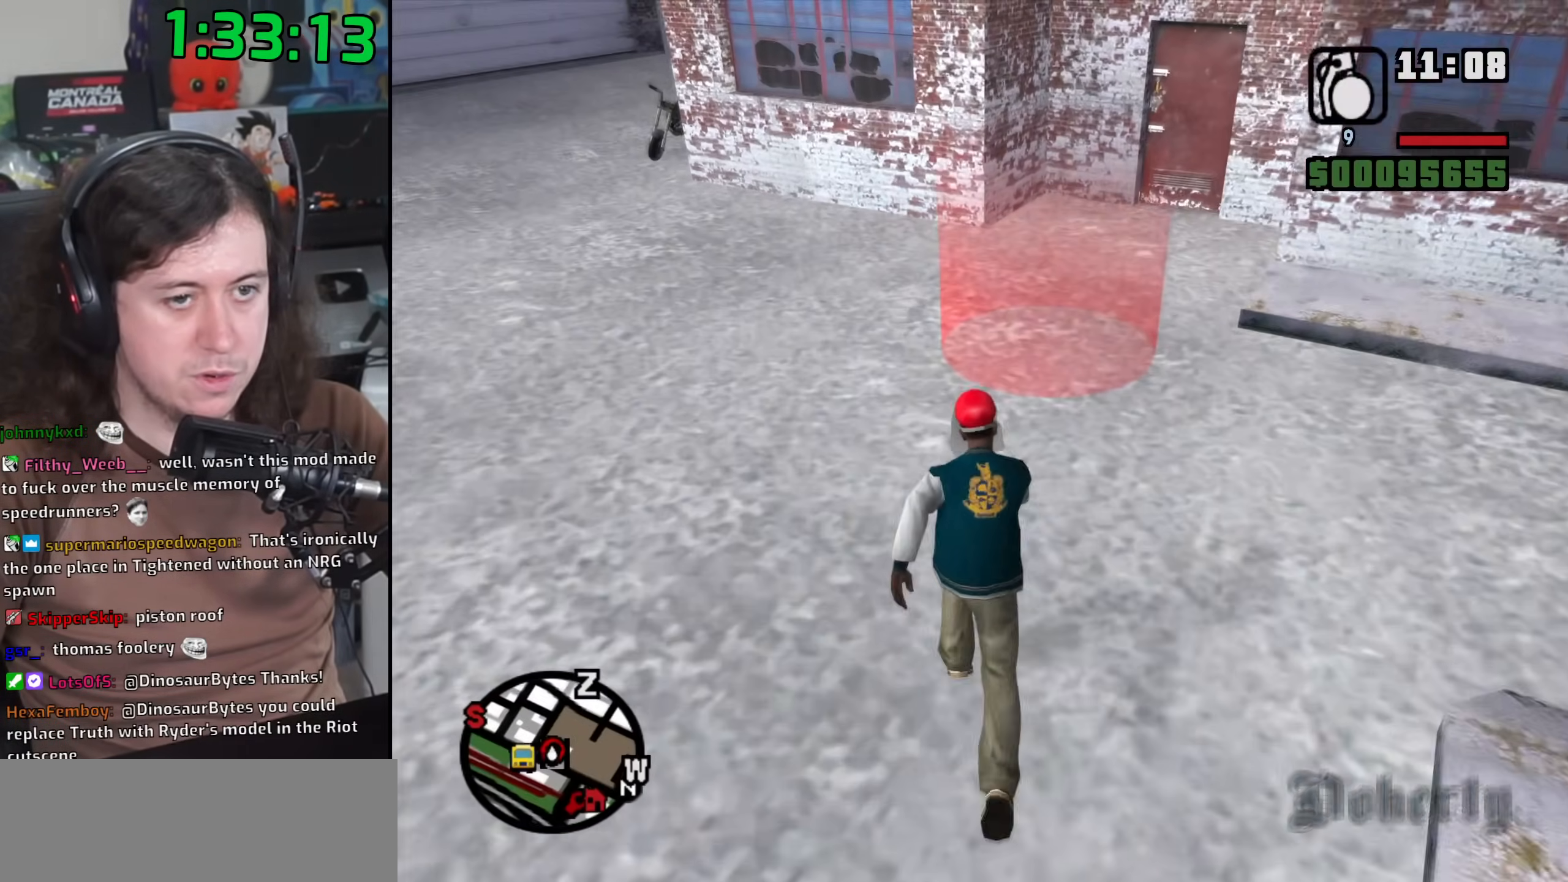
{"keys": ["a"], "mouse": [], "events": [[200, "d", "down"], [233, "w", "up"], [367, "s", "down"], [400, "a", "down"], [400, "d", "up"], [483, "s", "up"]]}
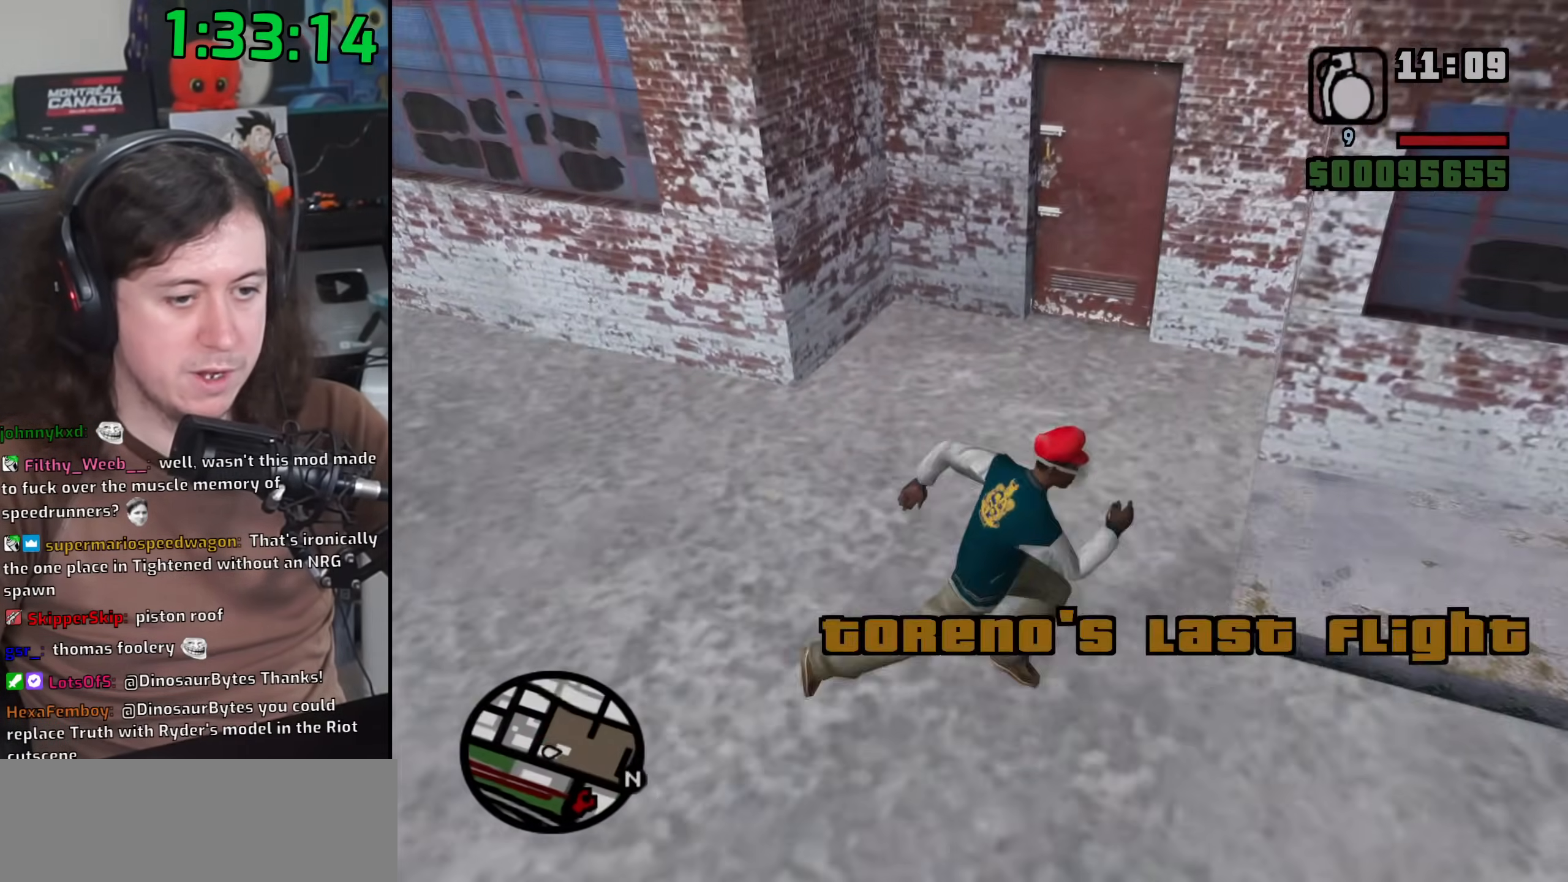
{"keys": ["d"], "mouse": [], "events": [[83, "space", "down"], [117, "w", "down"], [167, "a", "up"], [167, "space", "up"], [200, "d", "down"], [250, "w", "up"], [283, "space", "down"], [333, "d", "up"], [350, "a", "down"], [350, "w", "down"], [400, "space", "up"], [433, "a", "up"], [450, "d", "down"], [450, "w", "up"]]}
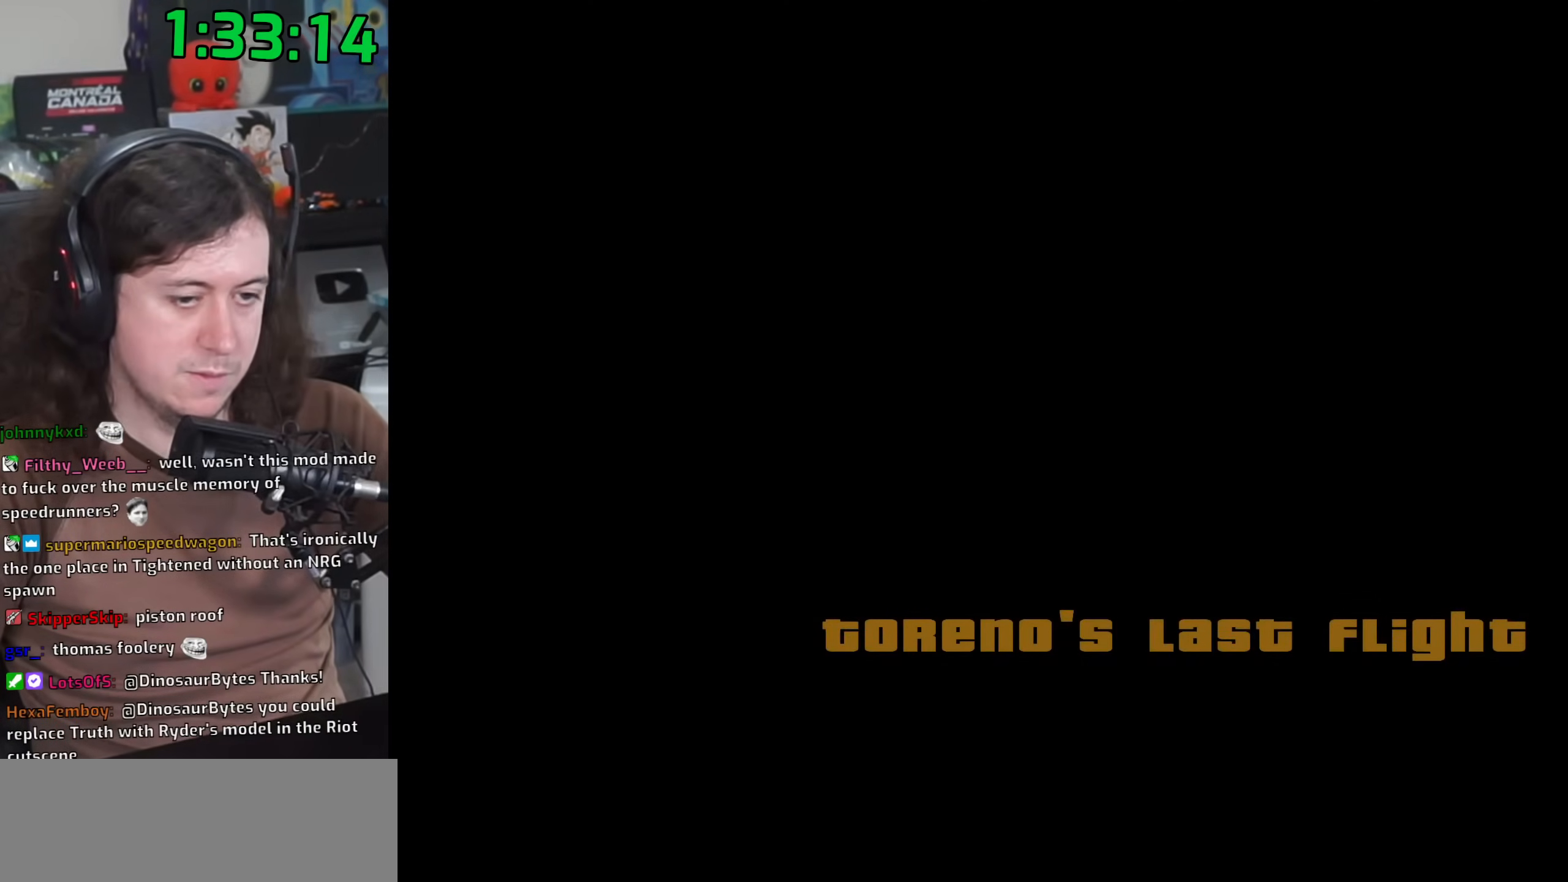
{"keys": ["space"], "mouse": [], "events": [[17, "space", "down"], [50, "d", "up"], [83, "a", "down"], [83, "w", "down"], [117, "space", "up"], [167, "a", "up"], [183, "w", "up"], [200, "d", "down"], [233, "space", "down"], [267, "d", "up"], [317, "a", "down"], [317, "w", "down"], [333, "space", "up"], [400, "a", "up"], [400, "d", "down"], [400, "w", "up"], [450, "space", "down"], [500, "d", "up"]]}
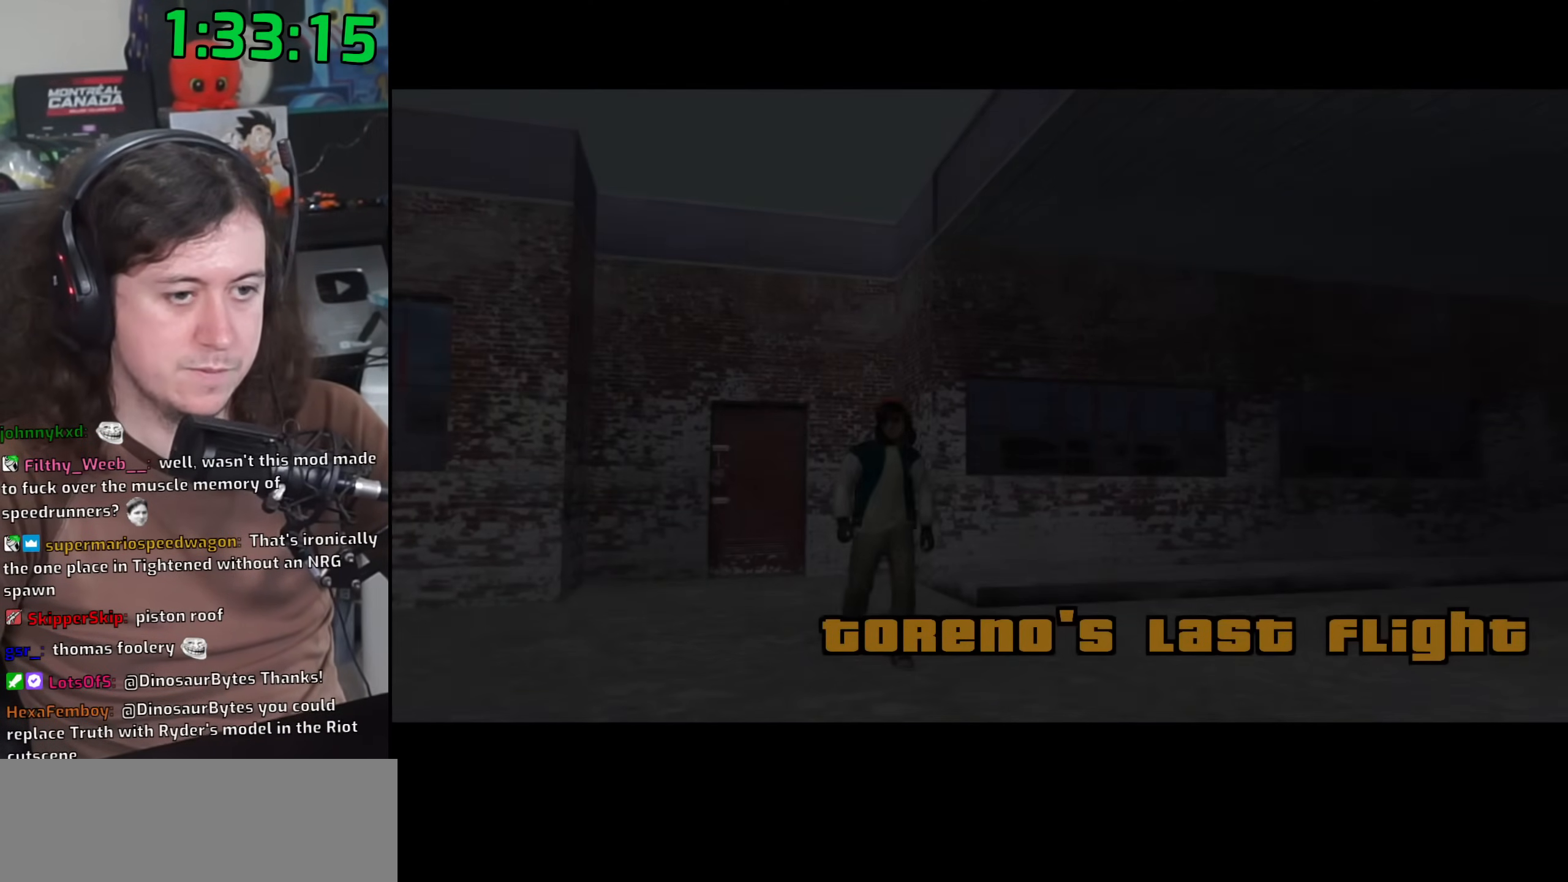
{"keys": ["a", "space", "w"], "mouse": [], "events": [[33, "a", "down"], [33, "w", "down"], [67, "space", "up"], [117, "a", "up"], [117, "w", "up"], [133, "d", "down"], [183, "space", "down"], [233, "d", "up"], [267, "a", "down"], [267, "w", "down"], [283, "space", "up"], [350, "a", "up"], [350, "w", "up"], [383, "d", "down"], [417, "space", "down"], [500, "a", "down"], [500, "d", "up"], [500, "w", "down"]]}
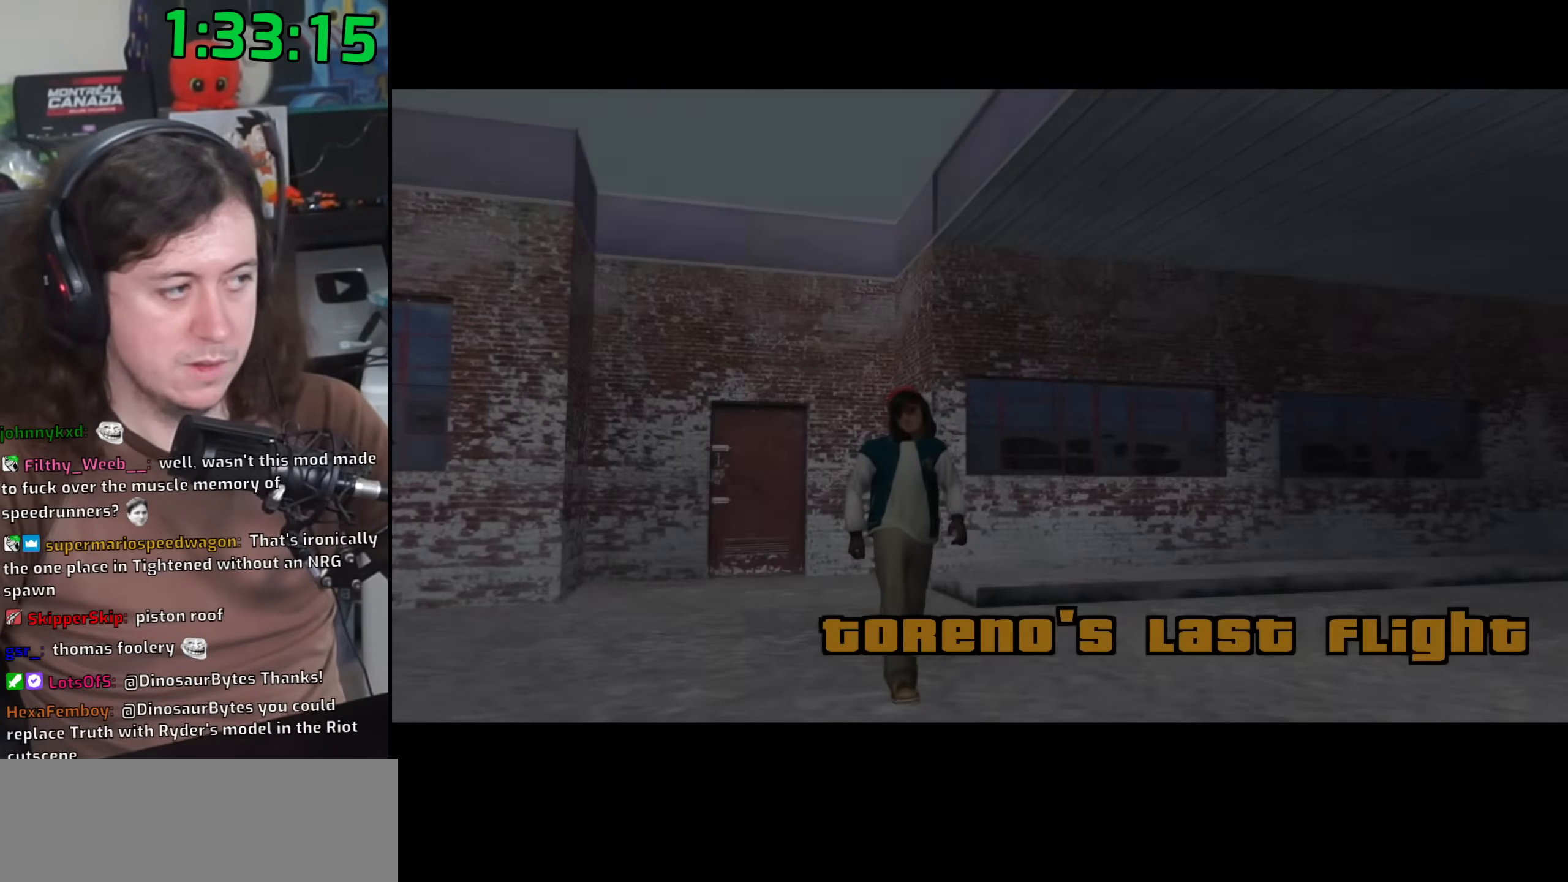
{"keys": ["a", "w"], "mouse": []}
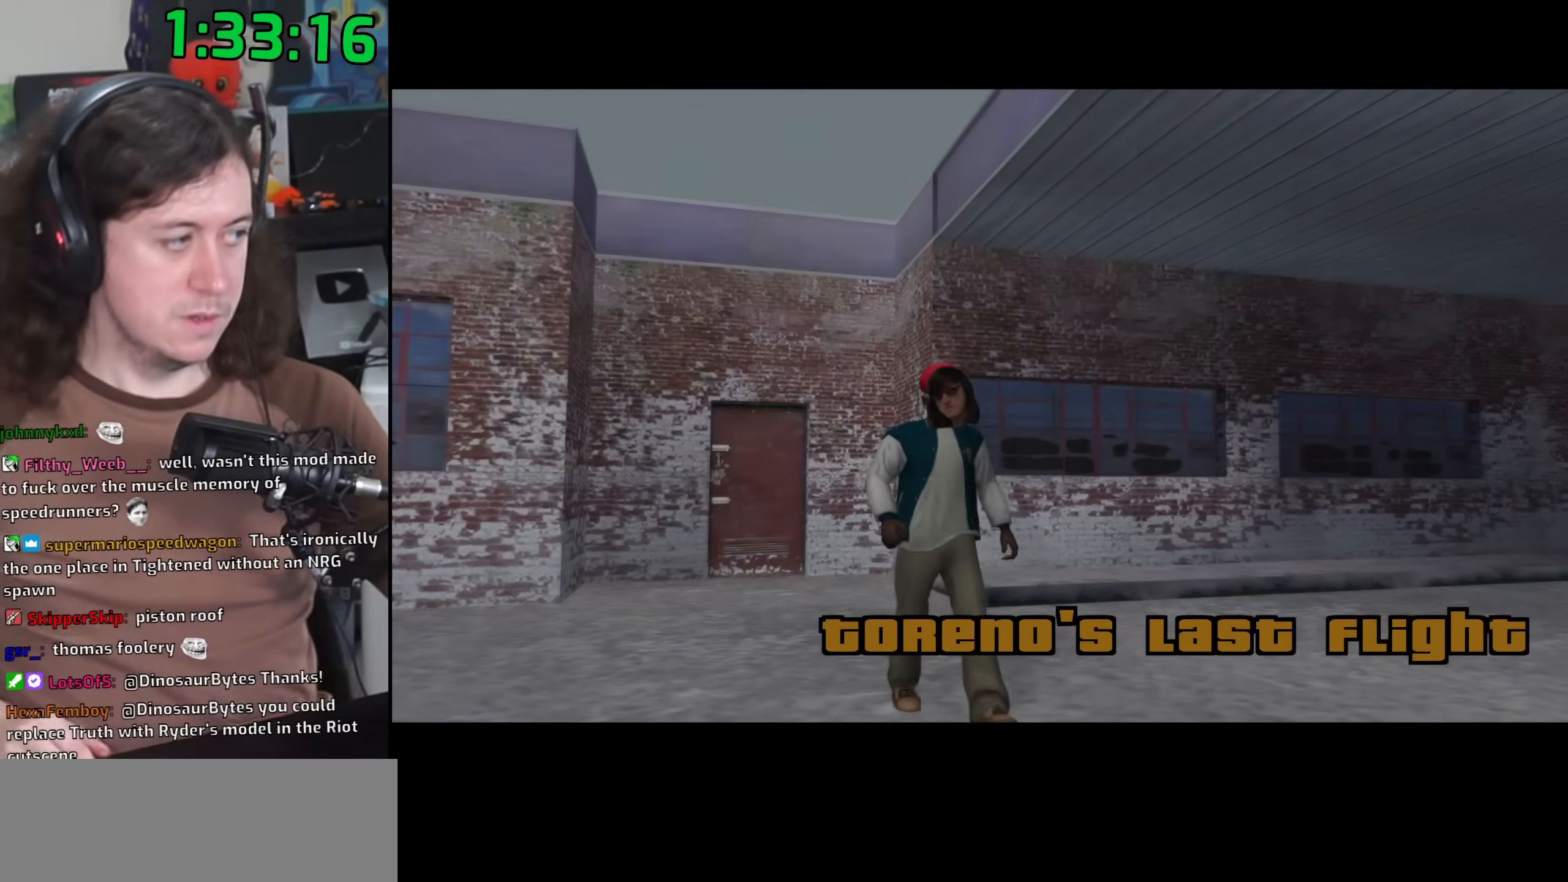
{"keys": ["f"], "mouse": [], "events": [[17, "w", "up"], [50, "a", "up"], [83, "d", "down"], [133, "space", "down"], [150, "d", "up"], [183, "a", "down"], [183, "w", "down"], [217, "space", "up"], [283, "a", "up"], [283, "f", "down"], [300, "space", "down"], [300, "w", "up"], [367, "f", "up"], [417, "a", "down"], [417, "space", "up"], [433, "w", "down"], [483, "w", "up"], [500, "a", "up"], [500, "f", "down"]]}
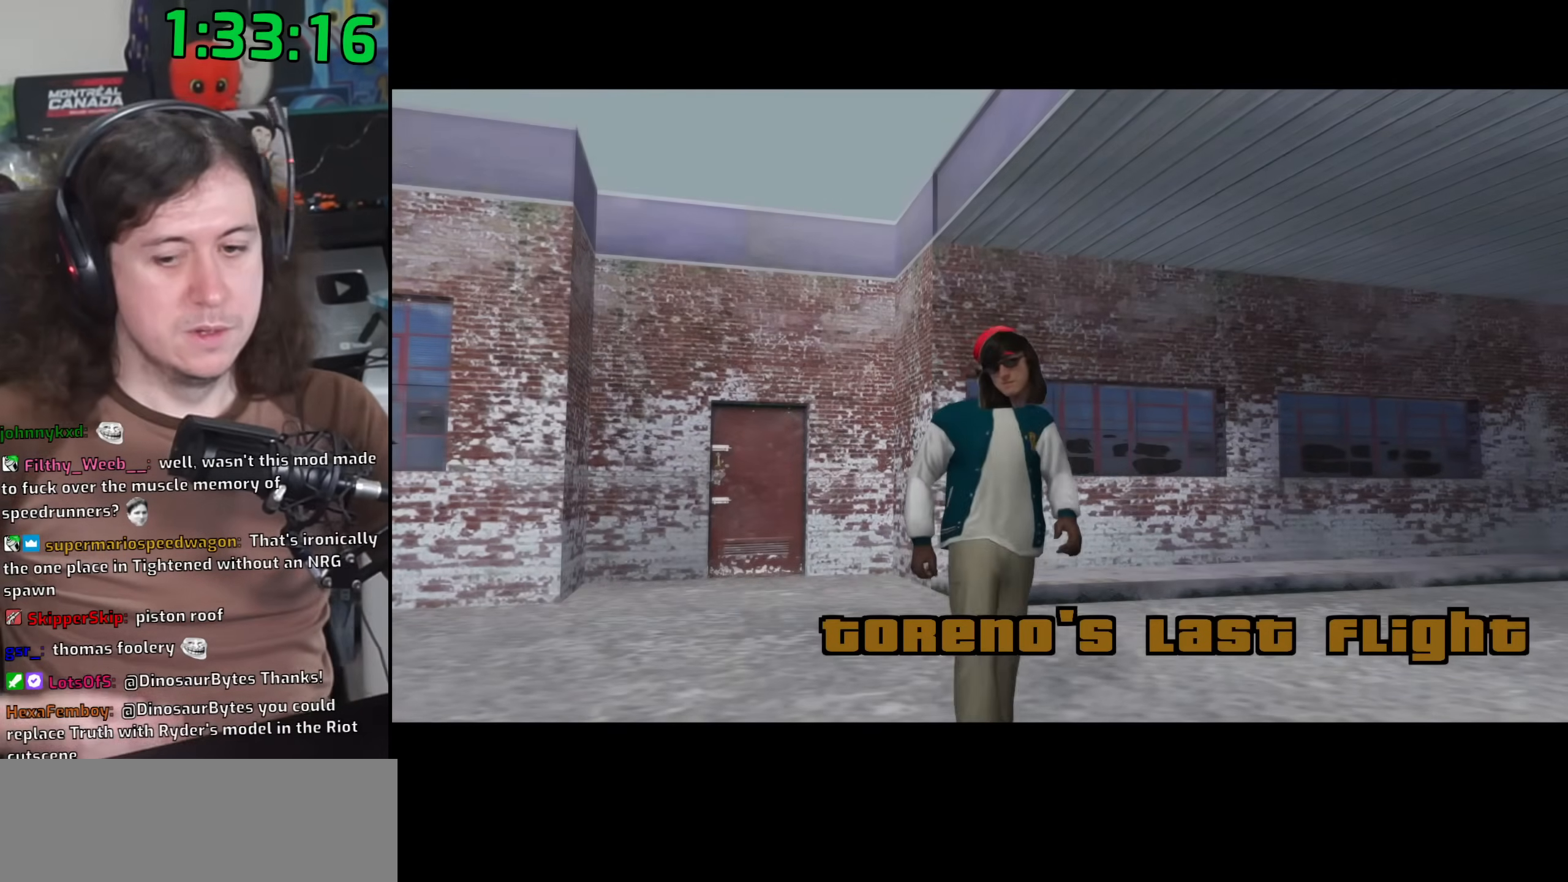
{"keys": ["f"], "mouse": [], "events": [[83, "f", "up"], [117, "a", "down"], [133, "w", "down"], [217, "a", "up"], [217, "f", "down"], [217, "w", "up"], [250, "space", "down"], [300, "f", "up"], [333, "space", "up"], [467, "f", "down"]]}
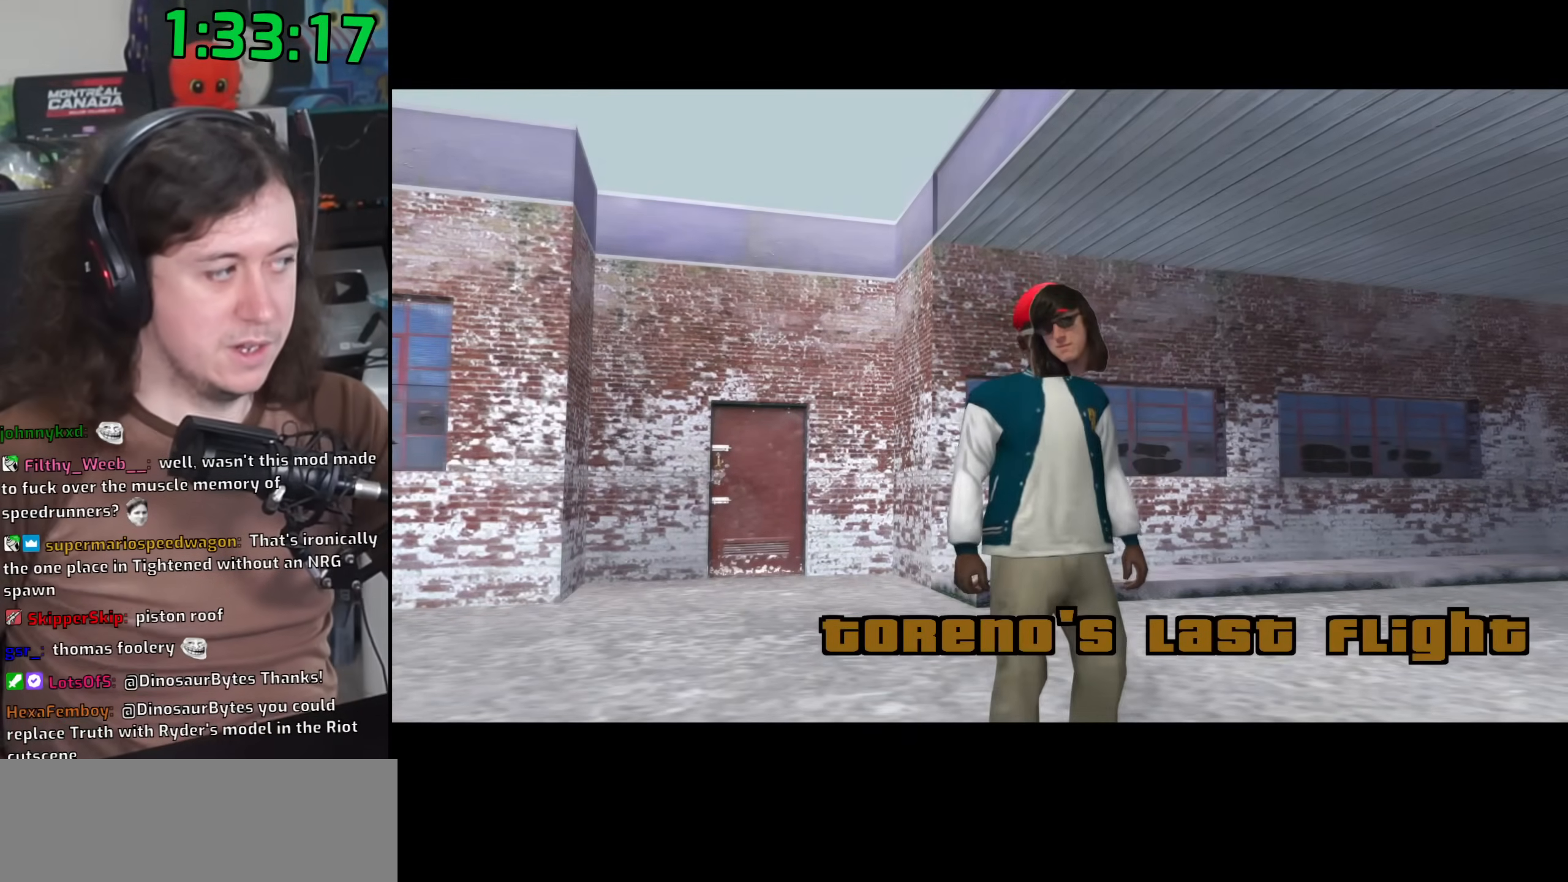
{"keys": [], "mouse": [], "events": [[17, "f", "up"], [150, "f", "down"], [217, "space", "down"], [250, "f", "up"], [267, "space", "up"], [317, "a", "down"], [383, "f", "down"], [383, "space", "down"], [400, "a", "up"], [467, "f", "up"], [467, "space", "up"]]}
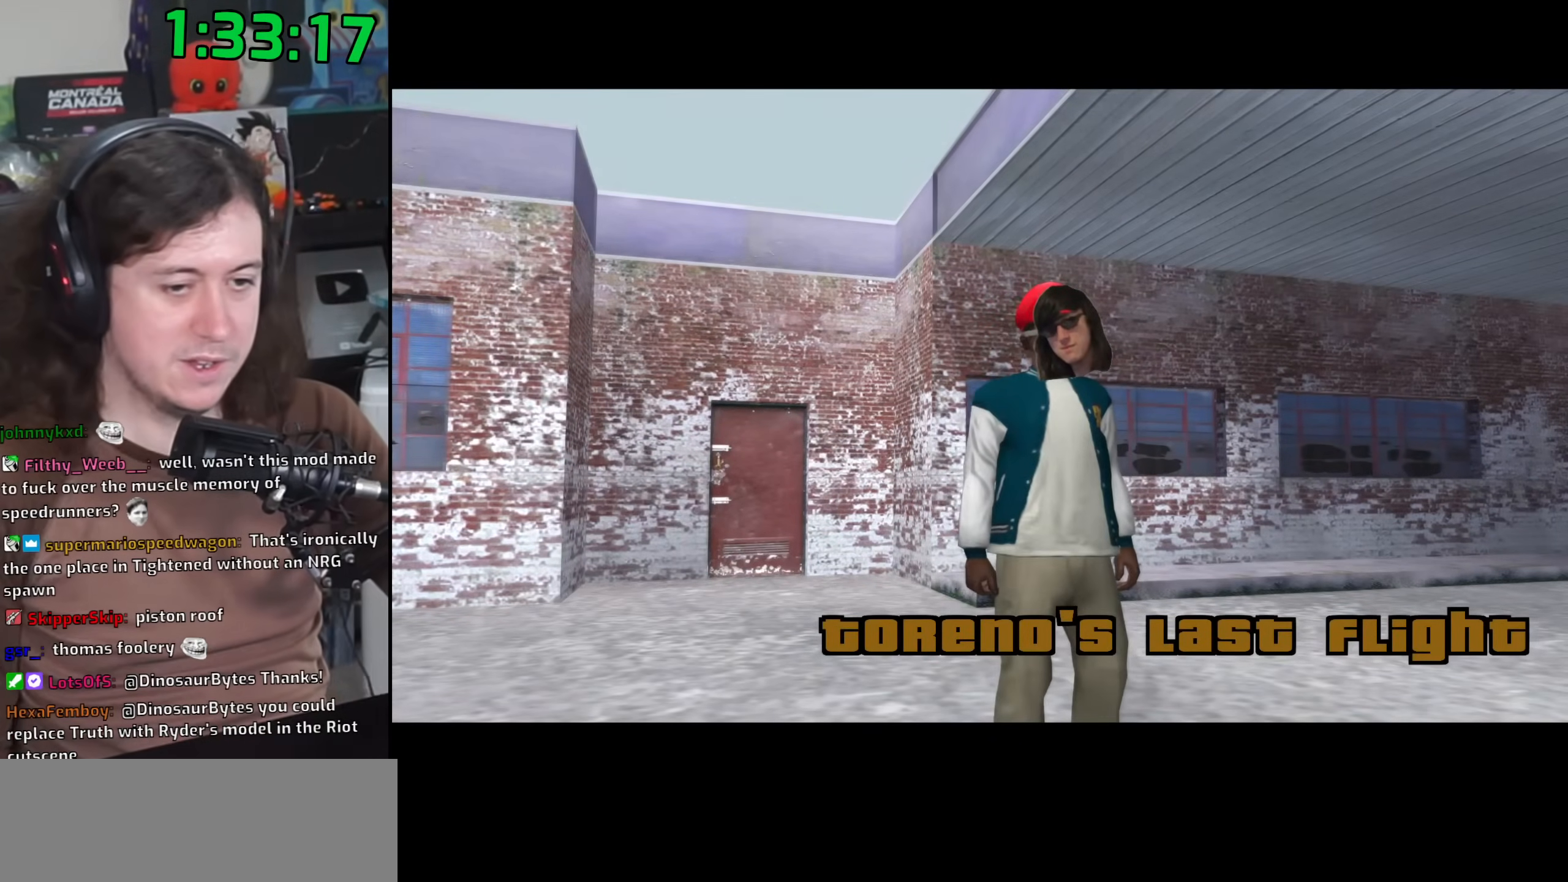
{"keys": ["a"], "mouse": [], "events": [[17, "a", "down"], [133, "a", "up"], [150, "f", "down"], [217, "f", "up"], [283, "a", "down"], [367, "a", "up"], [367, "f", "down"], [467, "f", "up"], [500, "a", "down"]]}
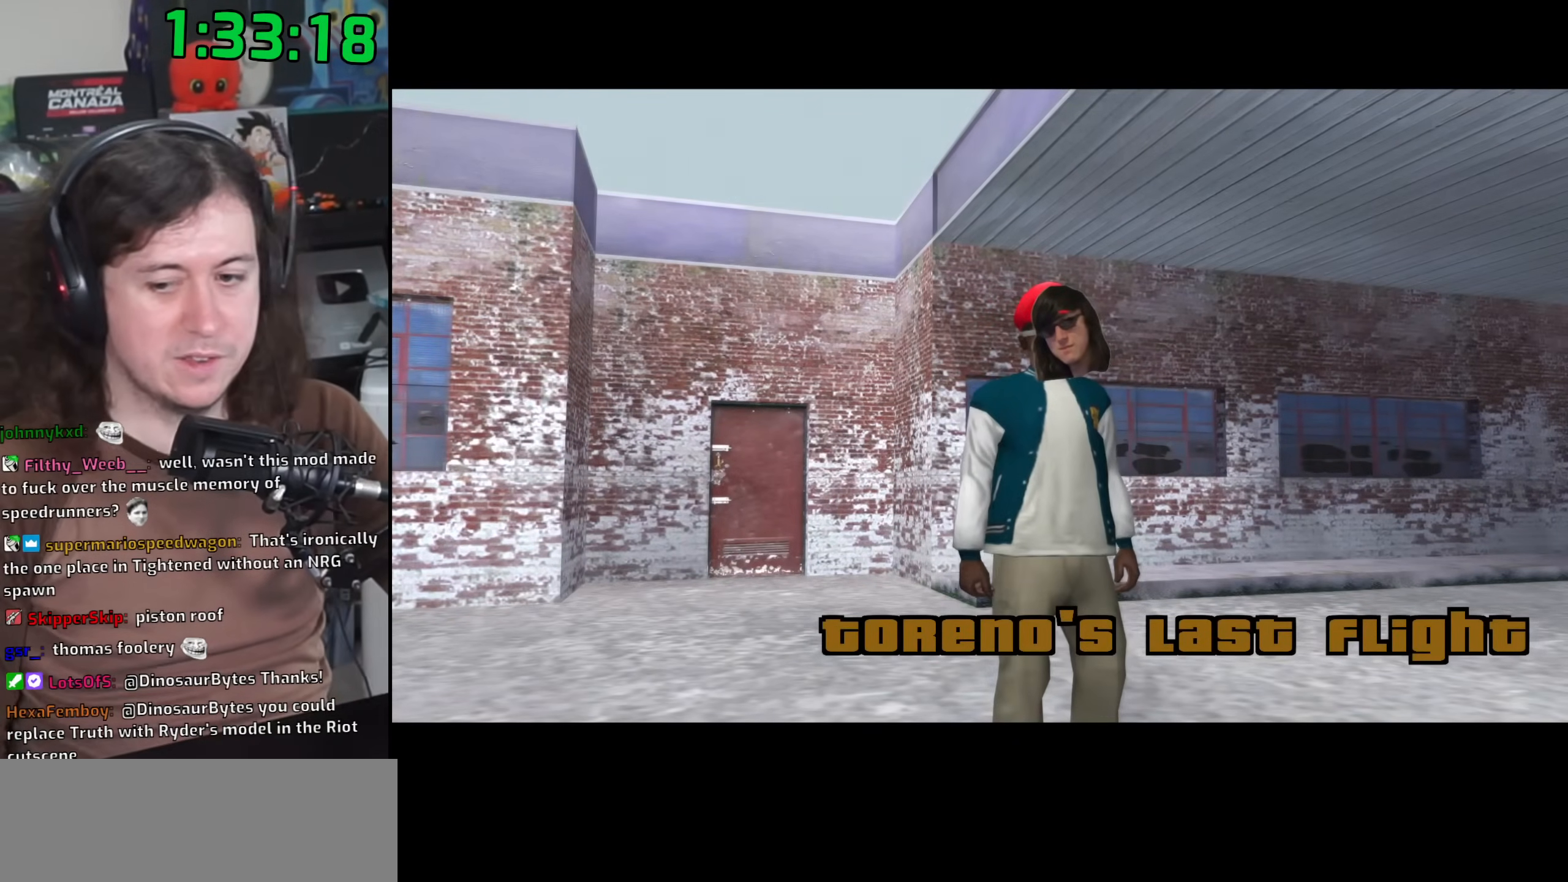
{"keys": ["a", "w"], "mouse": [], "events": [[17, "w", "down"], [67, "w", "up"], [83, "a", "up"], [83, "f", "down"], [167, "space", "down"], [183, "f", "up"], [217, "a", "down"], [217, "space", "up"], [233, "w", "down"], [300, "w", "up"], [317, "a", "up"], [317, "f", "down"], [383, "space", "down"], [400, "f", "up"], [450, "a", "down"], [450, "space", "up"], [450, "w", "down"]]}
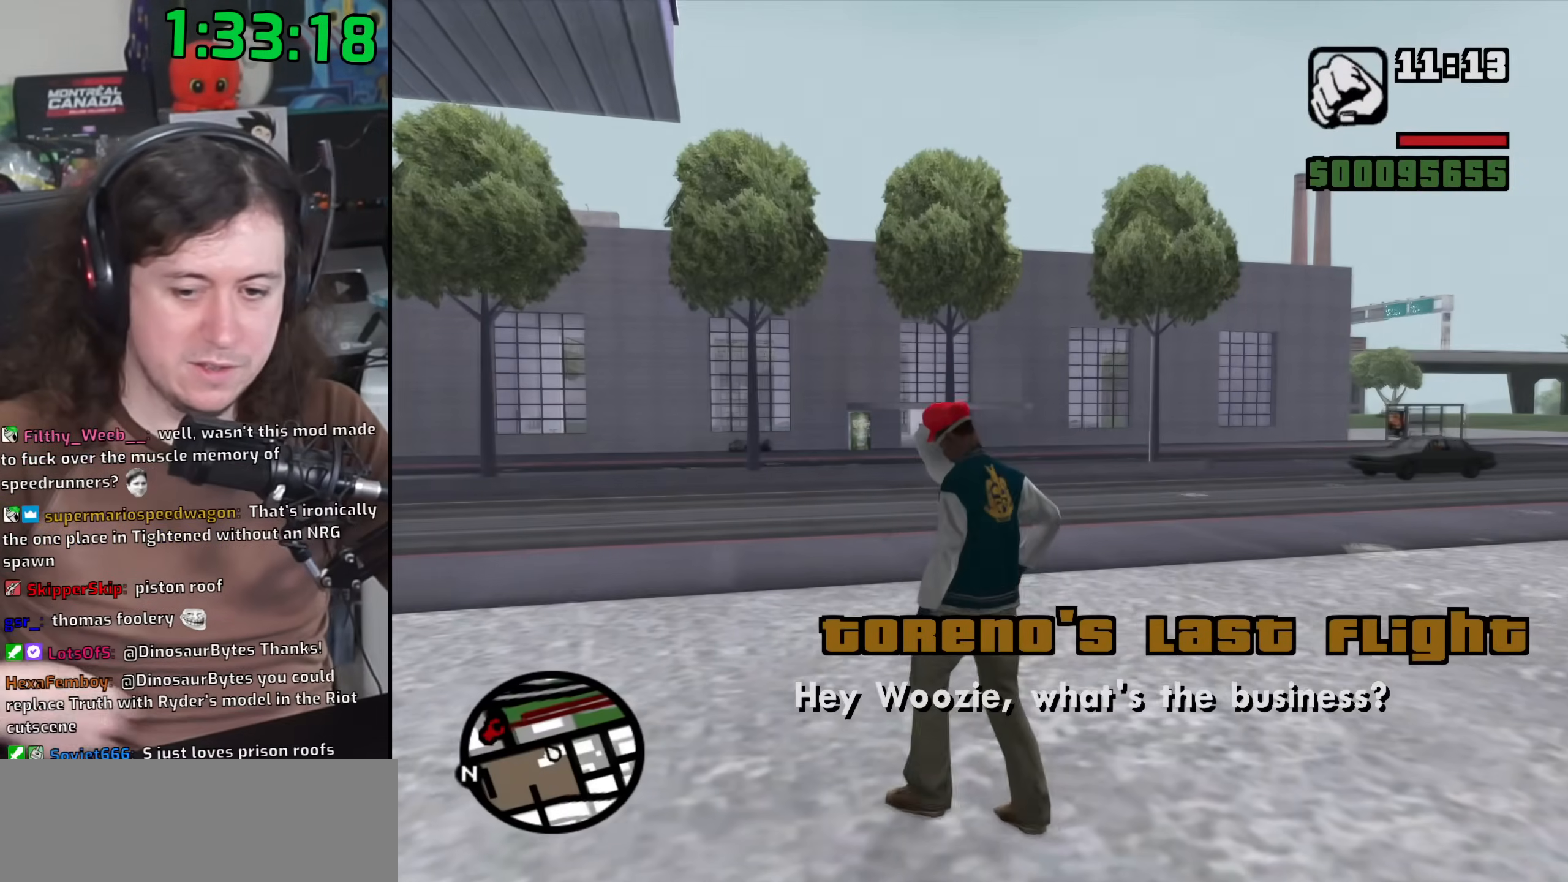
{"keys": ["a", "space", "w"], "mouse": [], "events": [[33, "a", "up"], [33, "f", "down"], [33, "w", "up"], [100, "space", "down"], [117, "f", "up"], [133, "a", "down"], [133, "w", "down"], [183, "space", "up"], [233, "a", "up"], [233, "f", "down"], [283, "space", "down"], [300, "w", "up"], [333, "w", "down"], [367, "f", "up"], [367, "space", "up"], [450, "a", "down"], [467, "space", "down"]]}
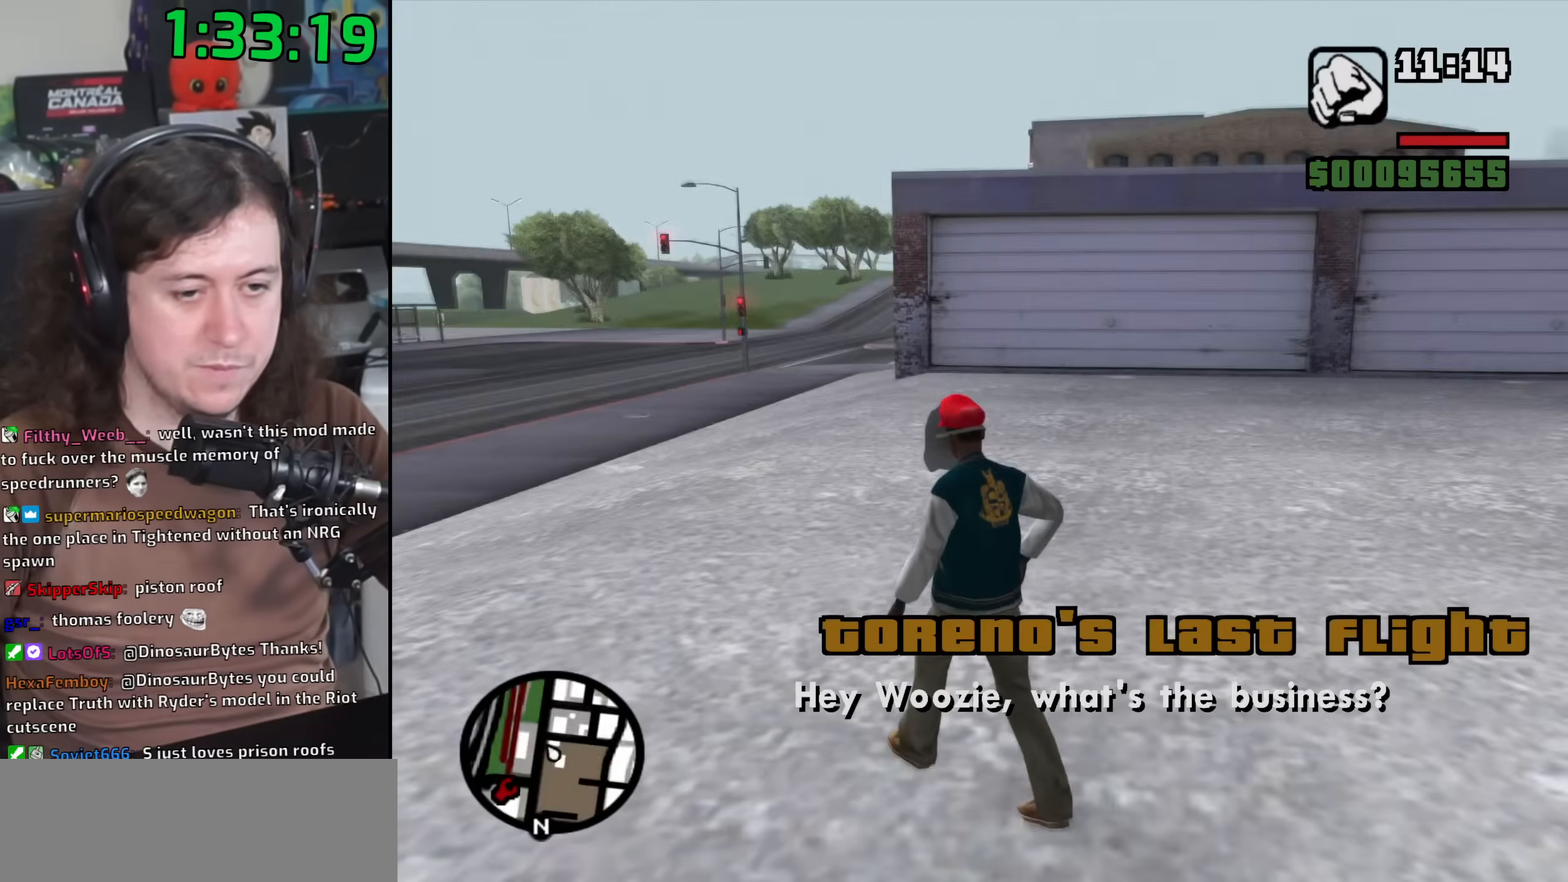
{"keys": ["a", "w"], "mouse": [], "events": [[17, "f", "down"], [83, "space", "up"], [100, "f", "up"], [200, "f", "down"], [233, "space", "down"], [267, "space", "up"], [283, "f", "up"], [400, "f", "down"], [417, "space", "down"], [483, "f", "up"], [483, "space", "up"]]}
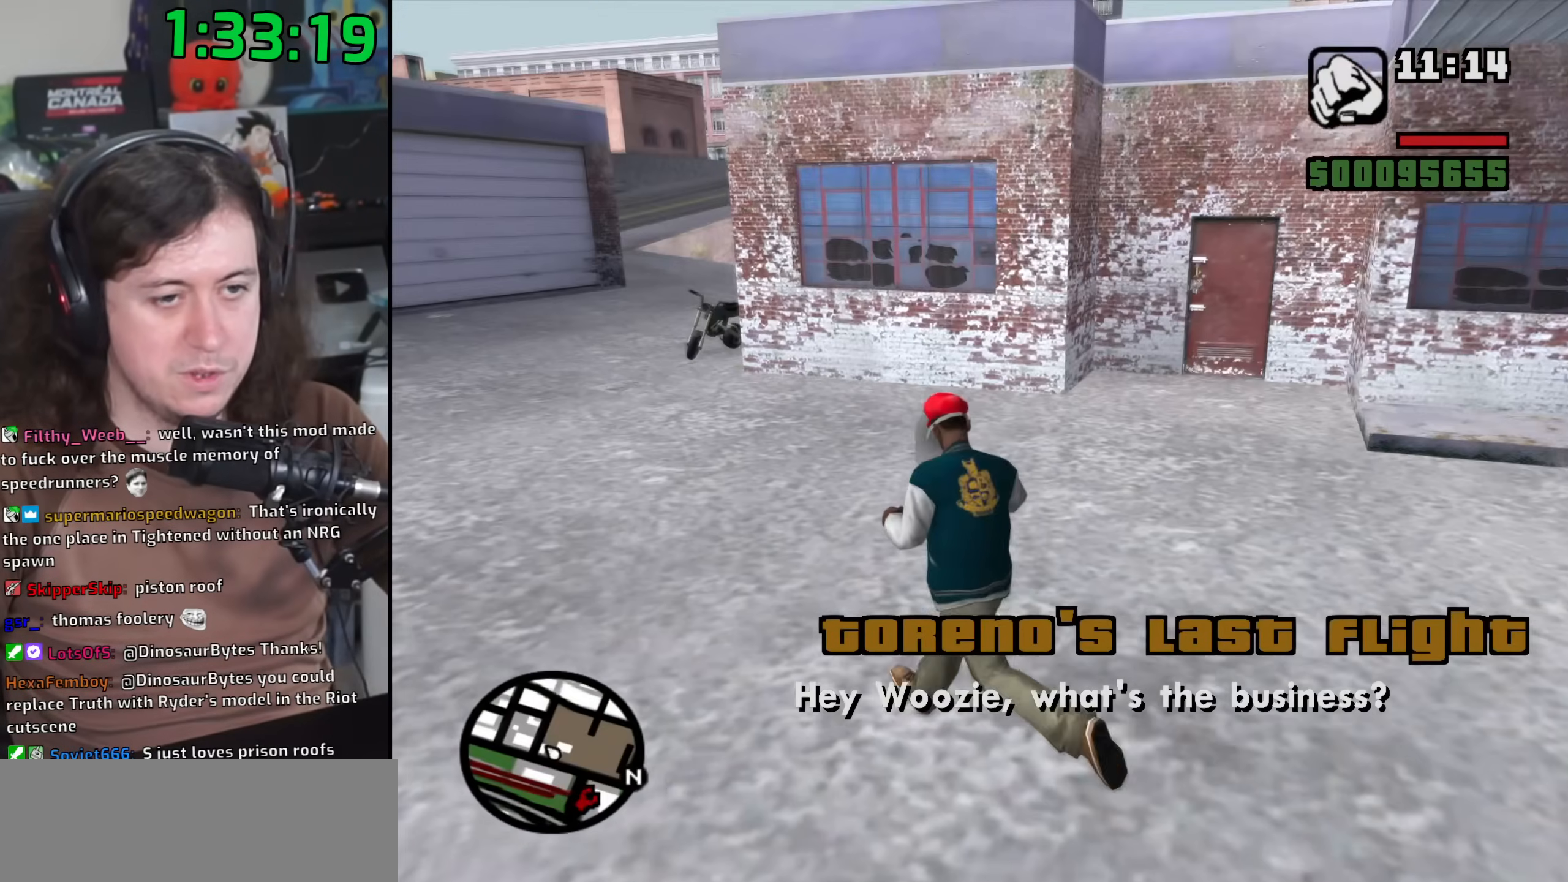
{"keys": ["a", "f", "w"], "mouse": [], "events": [[100, "f", "down"], [150, "space", "down"], [167, "space", "up"], [200, "f", "up"], [300, "f", "down"], [367, "space", "down"], [400, "space", "up"], [417, "f", "up"], [500, "f", "down"]]}
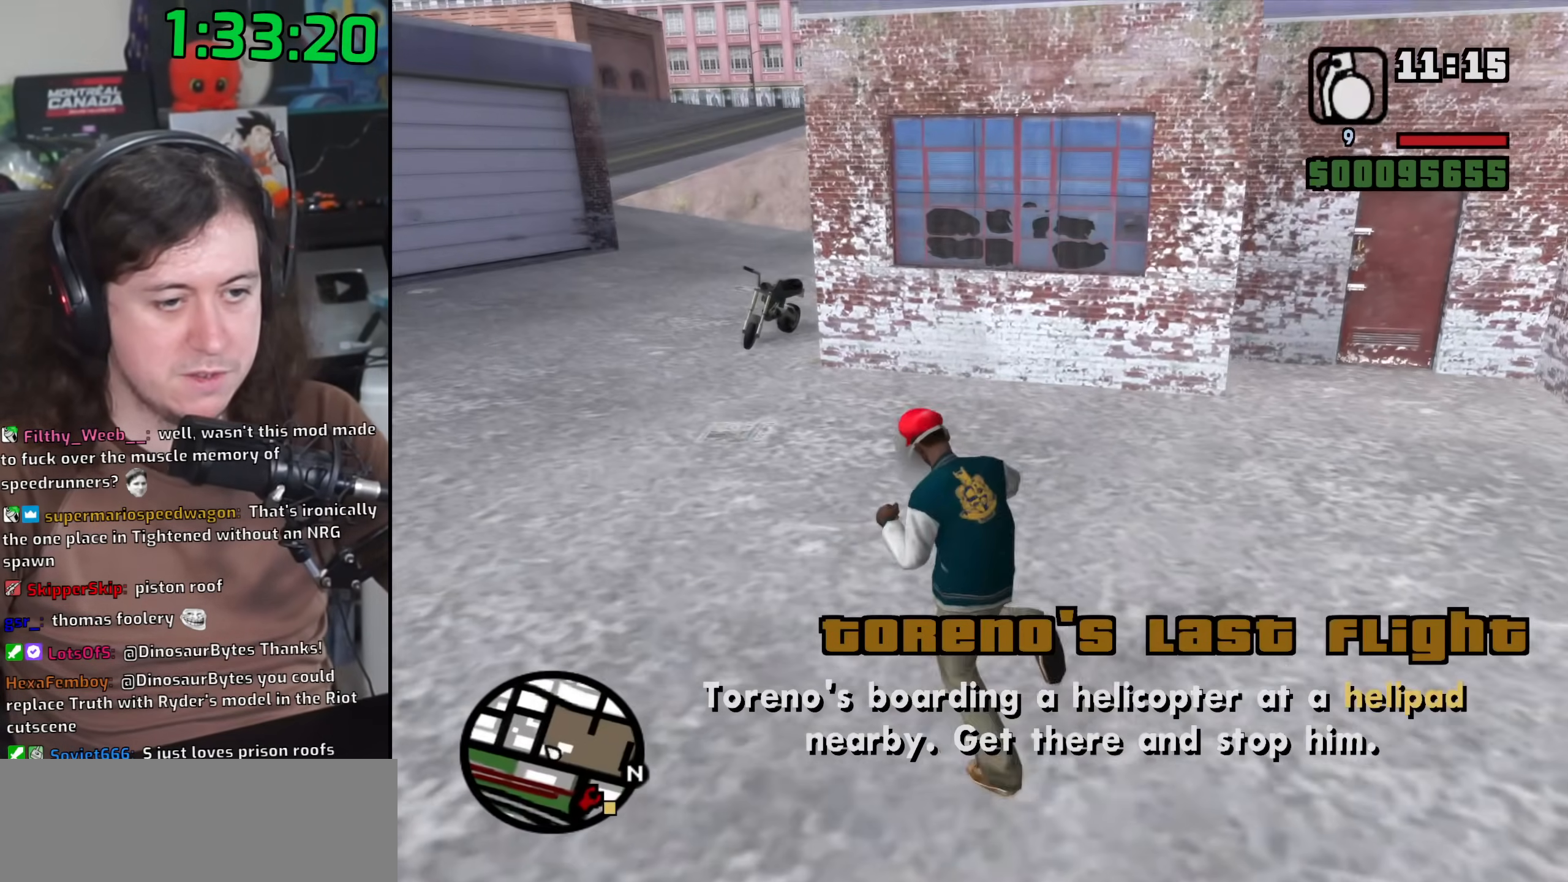
{"keys": ["a", "space", "w"], "mouse": [], "events": [[117, "f", "up"], [200, "f", "down"], [300, "f", "up"], [417, "f", "down"], [433, "space", "down"], [483, "f", "up"]]}
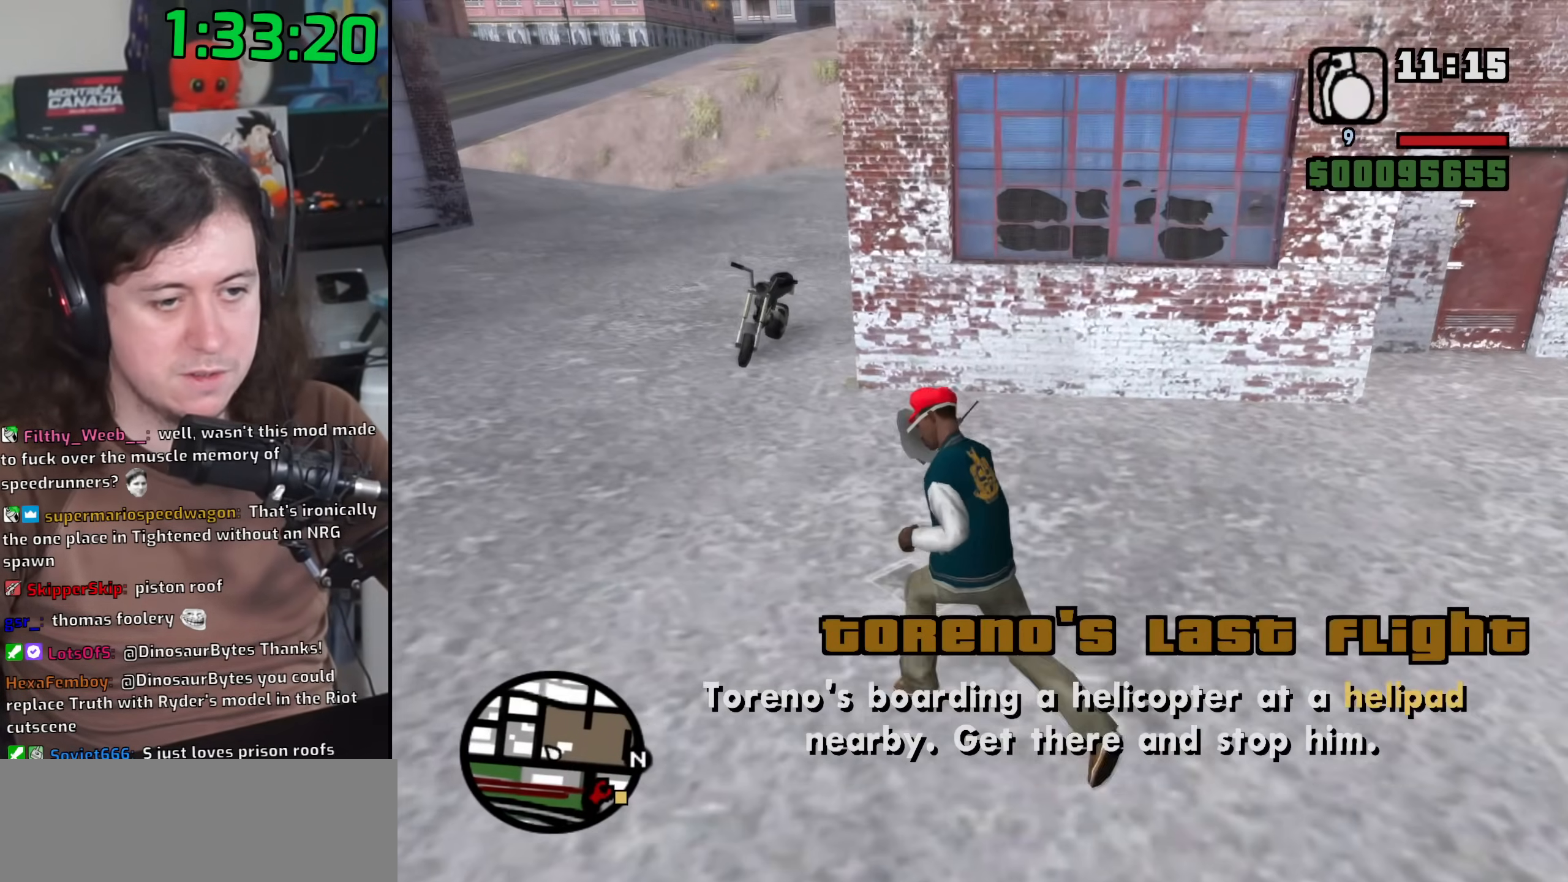
{"keys": ["a", "w"], "mouse": [], "events": [[17, "space", "up"]]}
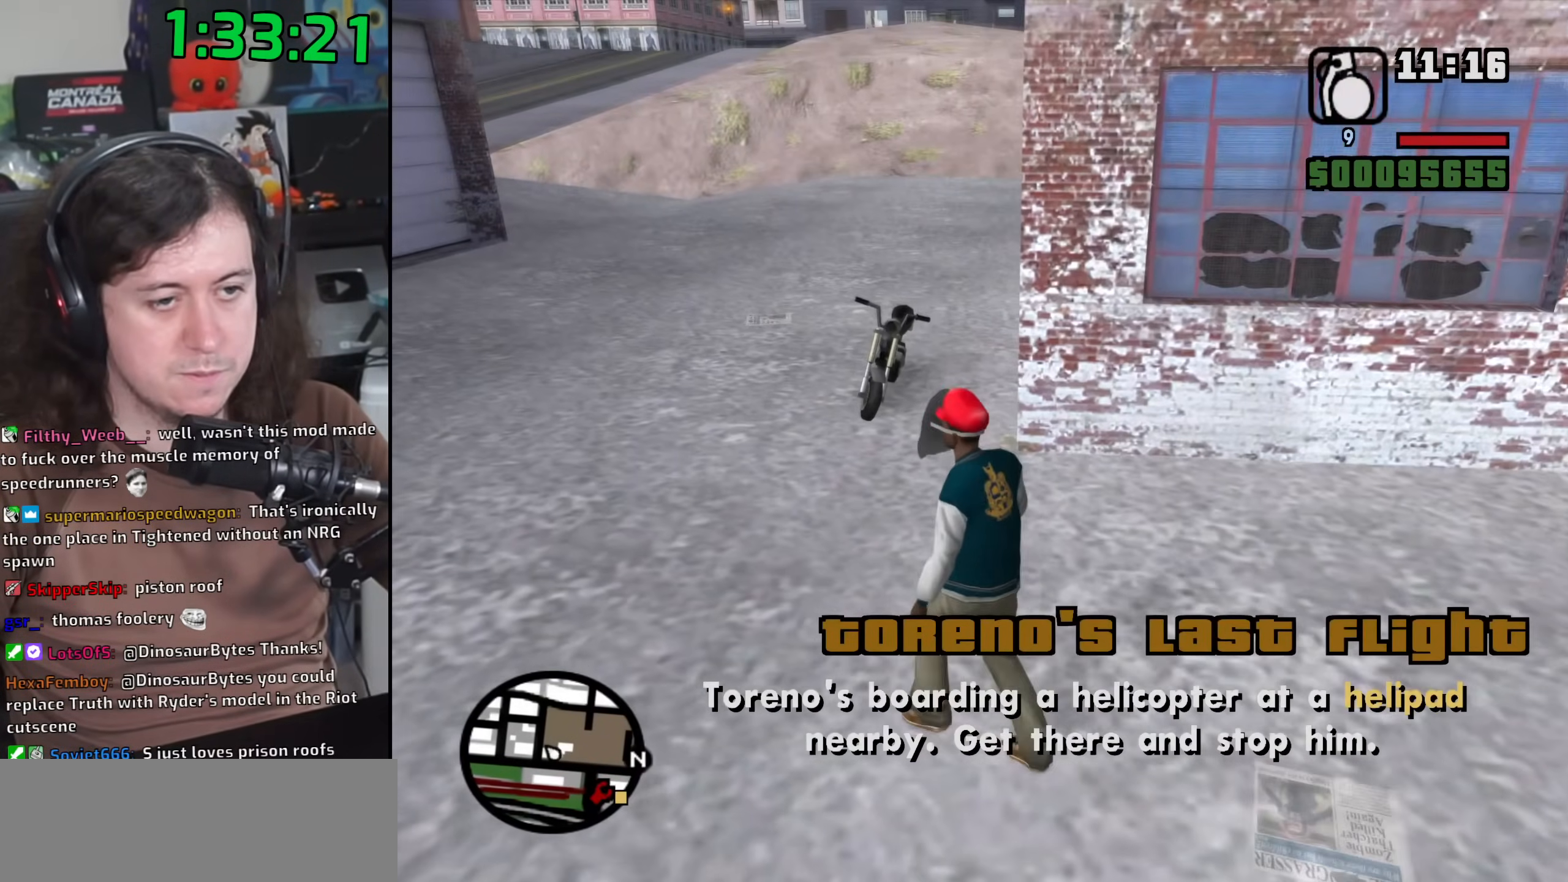
{"keys": ["a", "space", "w"], "mouse": [], "events": [[267, "space", "down"], [367, "space", "up"], [500, "space", "down"]]}
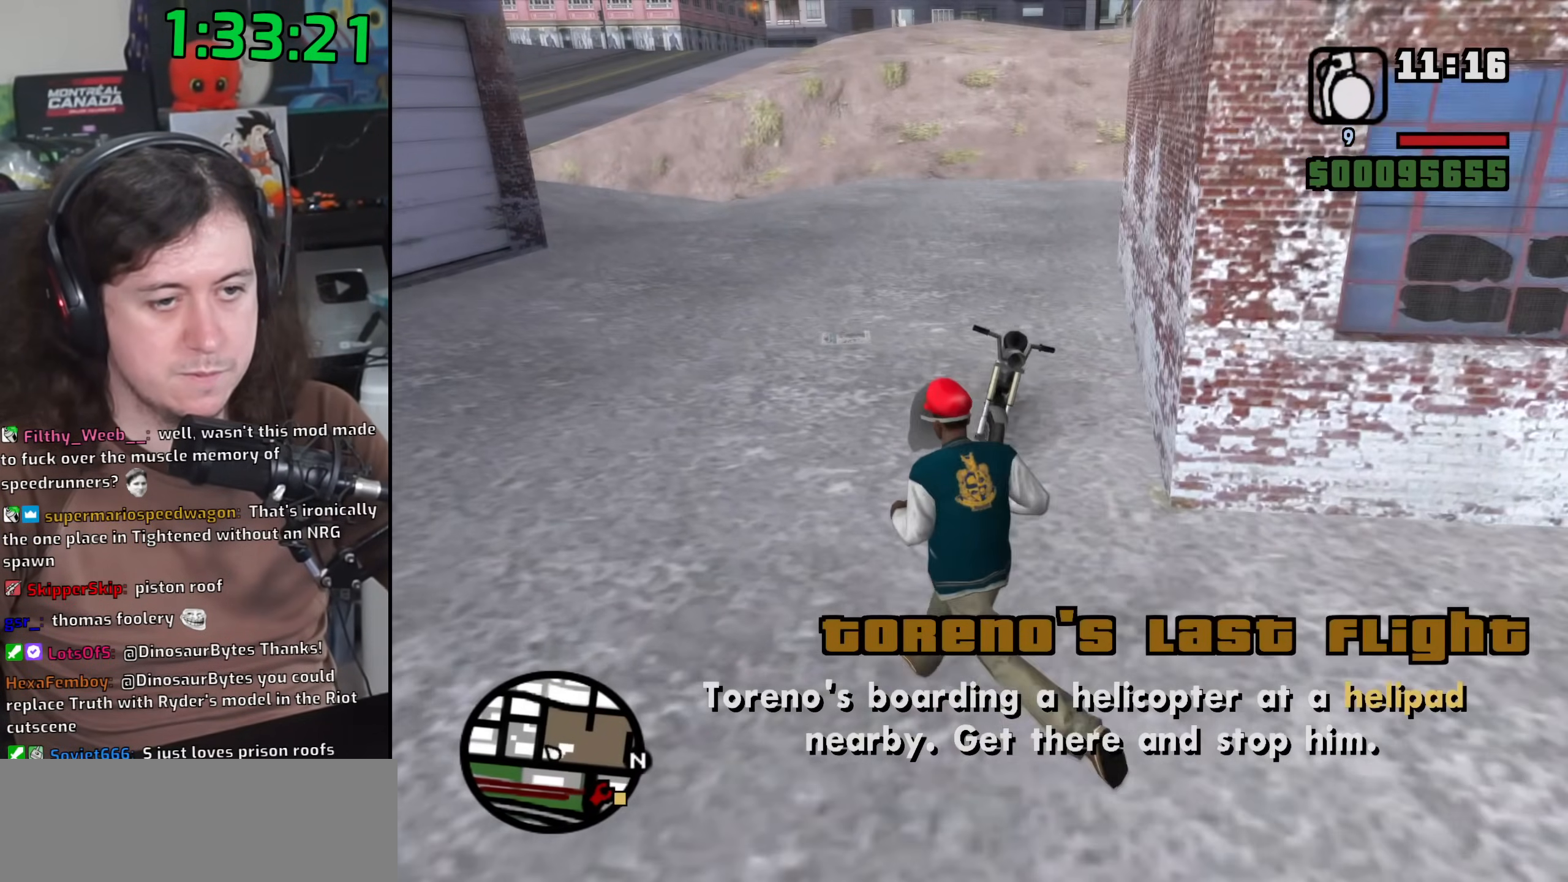
{"keys": [], "mouse": [], "events": [[17, "a", "up"], [83, "space", "up"], [300, "f", "down"], [383, "w", "up"], [400, "f", "up"]]}
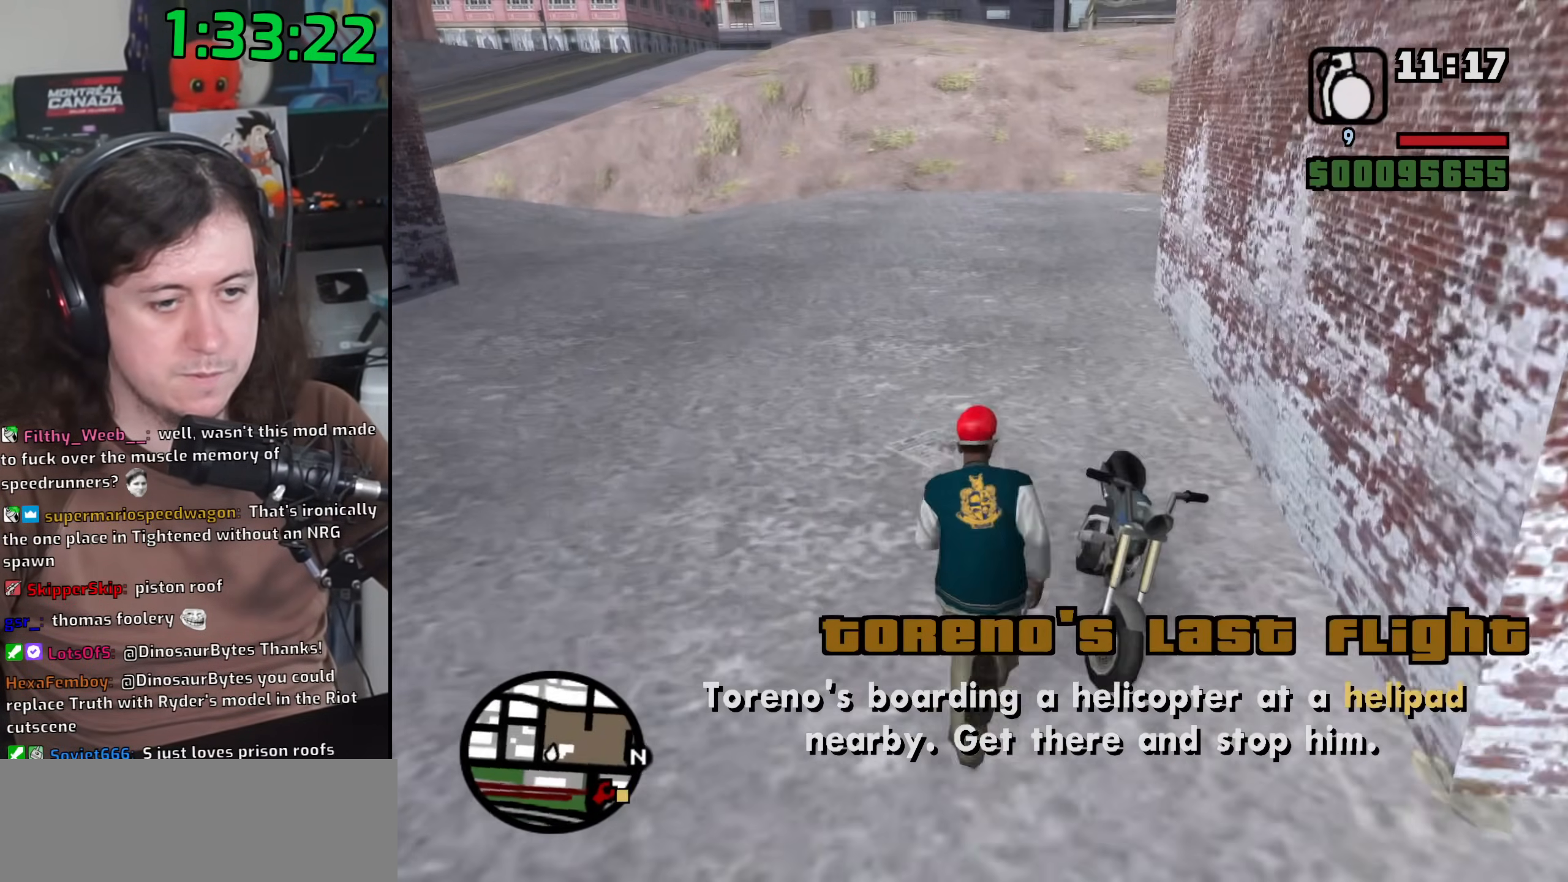
{"keys": ["w"], "mouse": [], "events": [[283, "w", "down"]]}
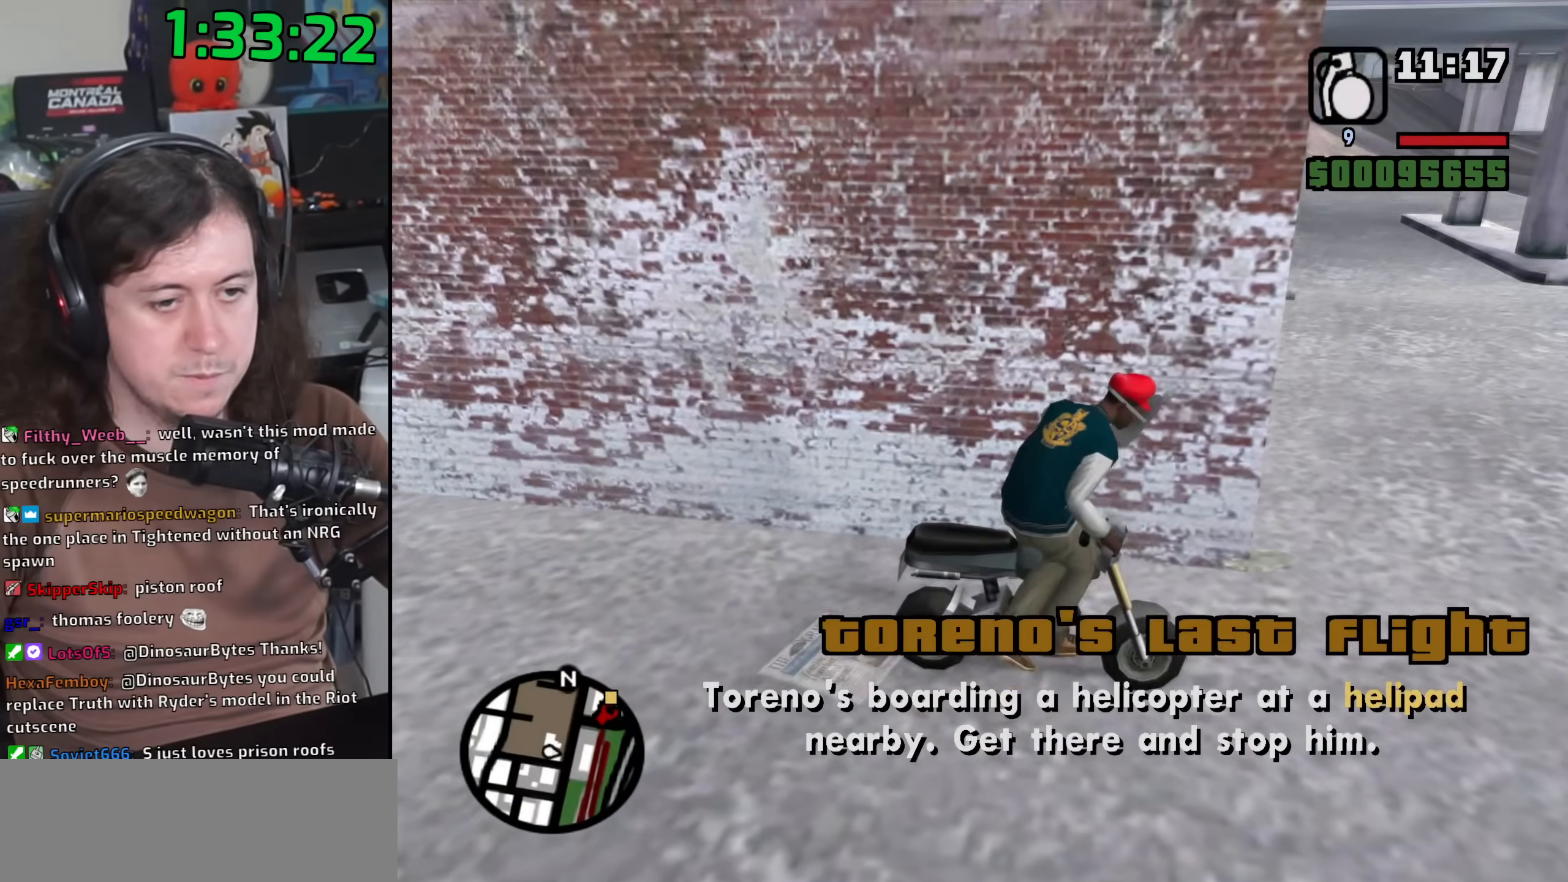
{"keys": ["w"], "mouse": [], "events": [[317, "2", "down"], [417, "2", "up"]]}
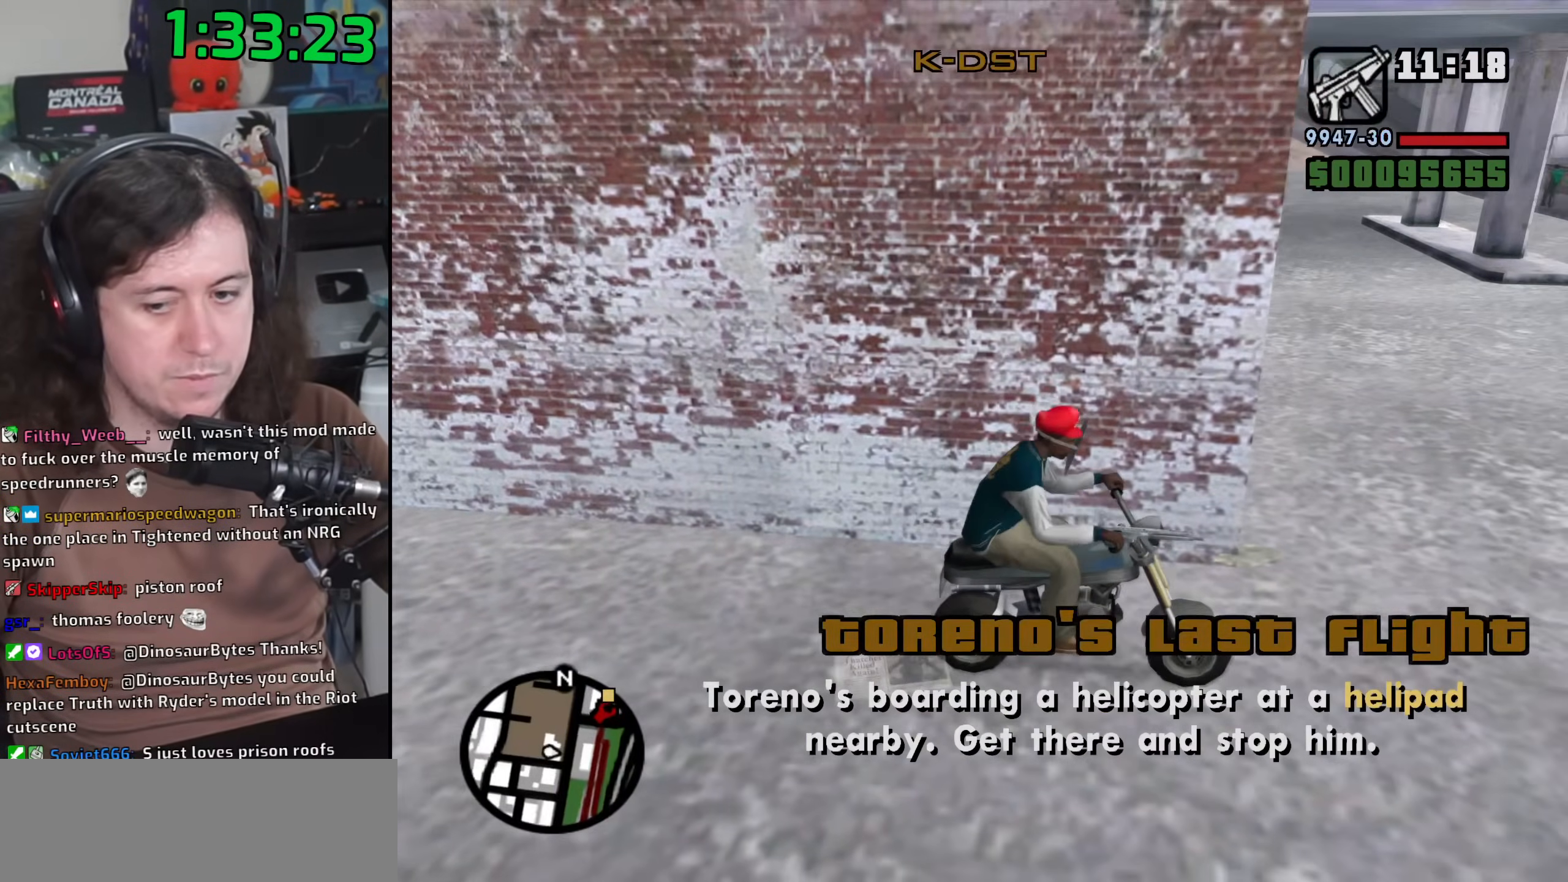
{"keys": ["2", "a", "w"], "mouse": [], "events": [[17, "2", "down"], [17, "a", "down"], [133, "2", "up"], [233, "2", "down"], [350, "2", "up"], [500, "2", "down"]]}
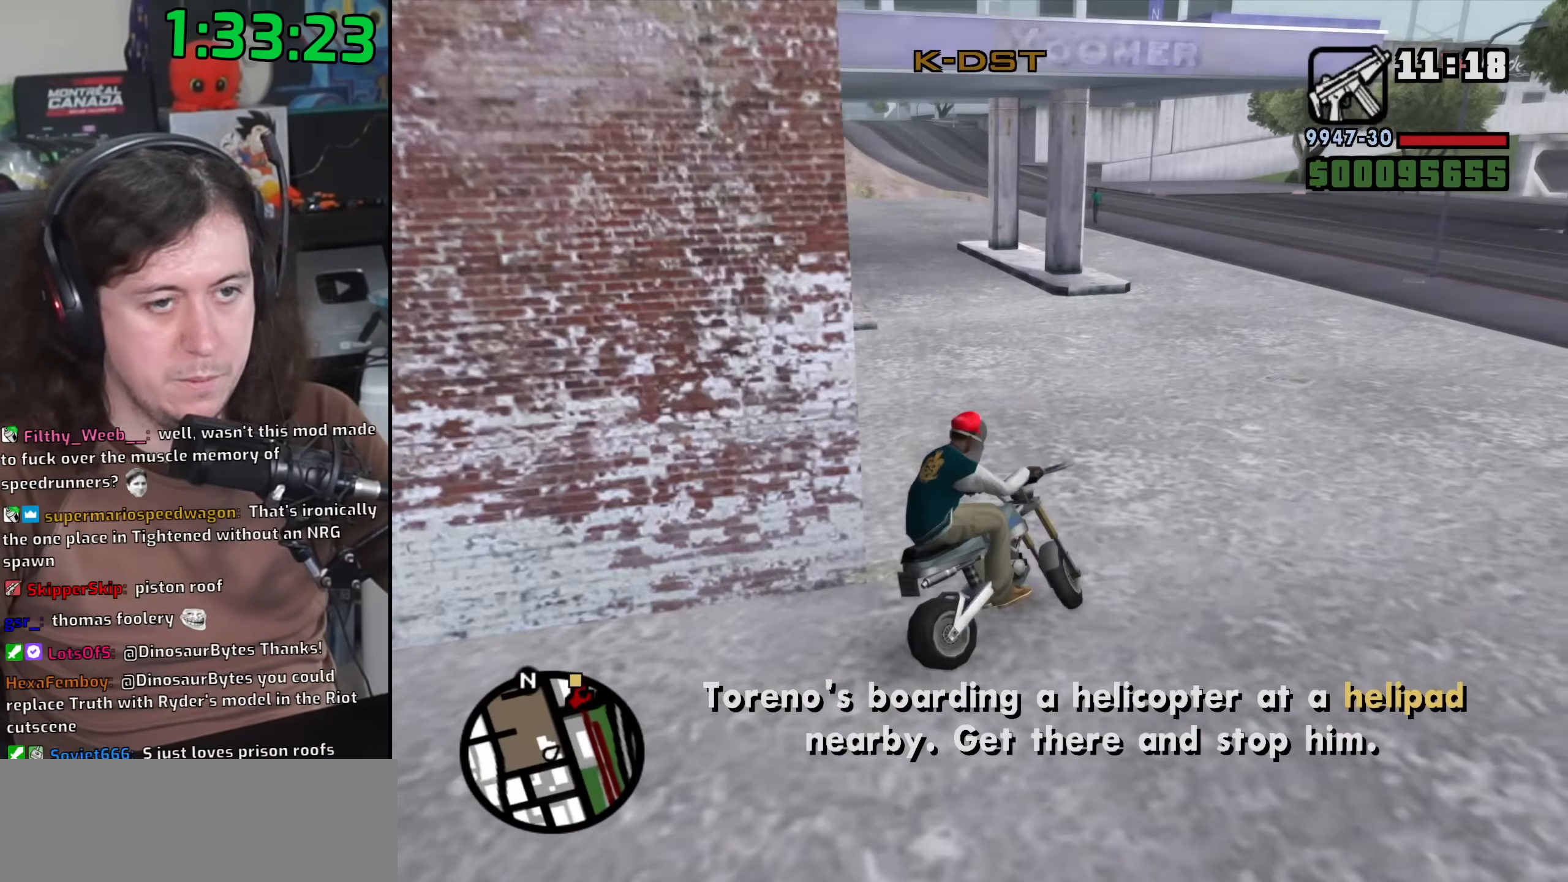
{"keys": ["w"], "mouse": [], "events": [[17, "2", "up"], [167, "2", "down"], [250, "a", "up"], [267, "2", "up"], [367, "2", "down"], [467, "2", "up"]]}
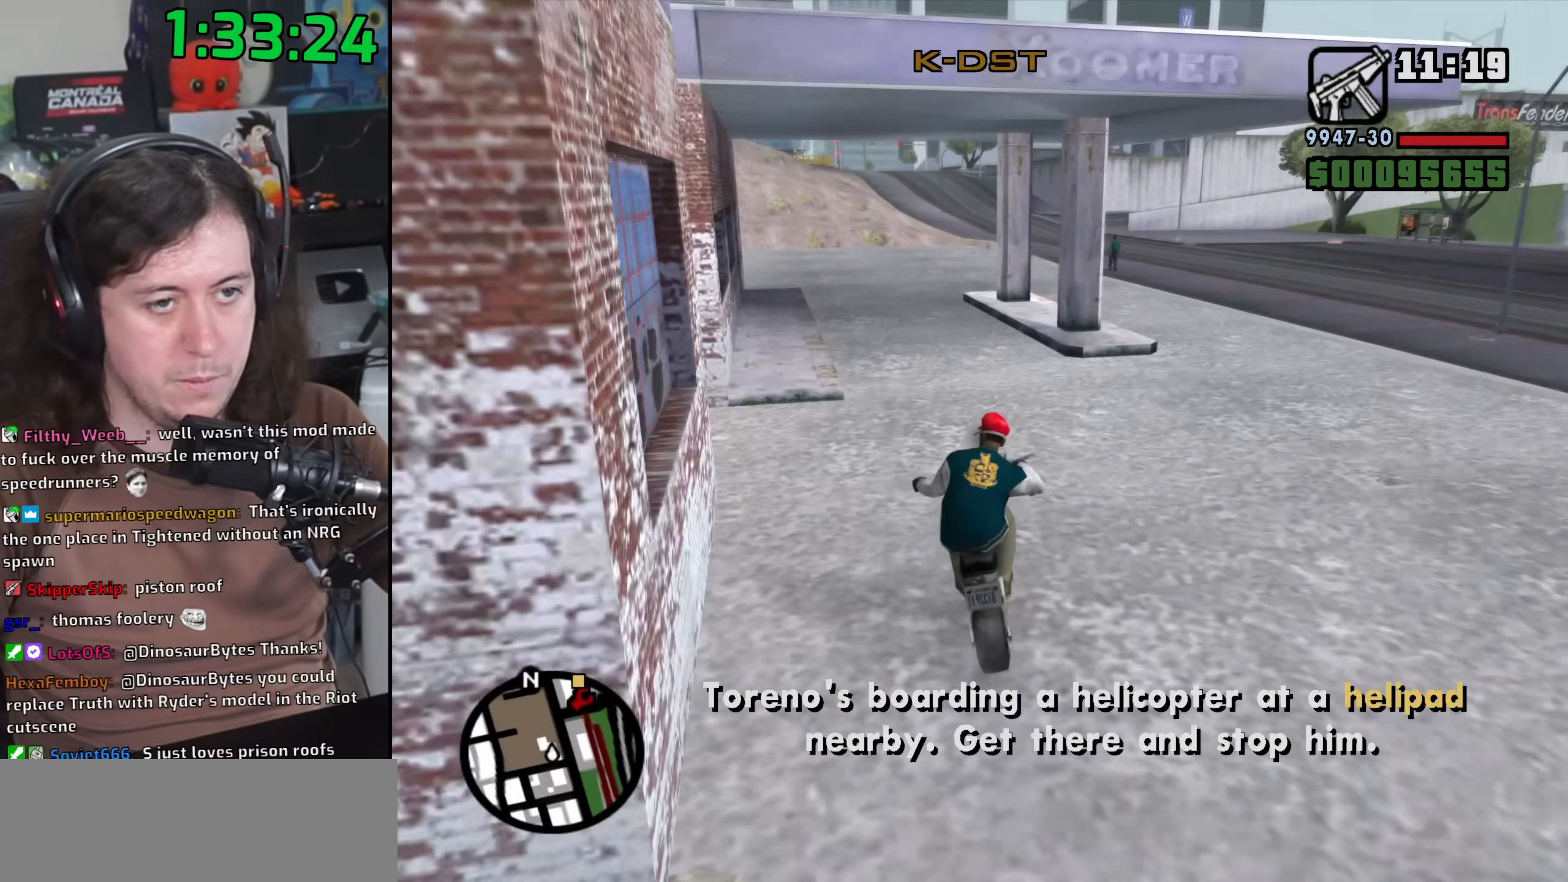
{"keys": ["w"], "mouse": [], "events": [[83, "2", "down"], [150, "2", "up"], [283, "2", "down"], [383, "2", "up"]]}
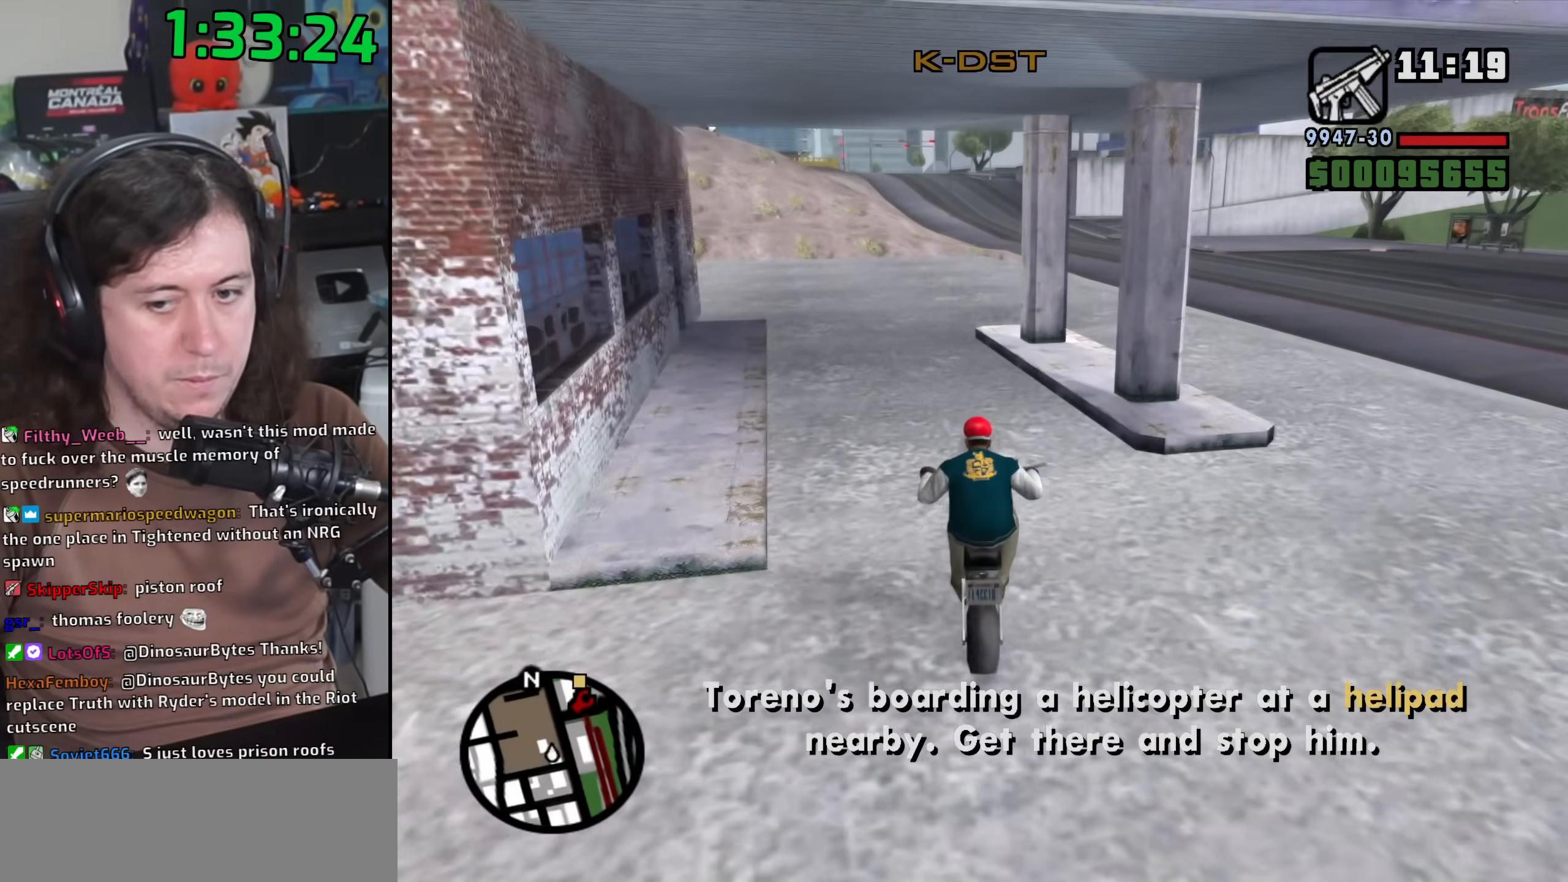
{"keys": ["w"], "mouse": [], "events": [[200, "2", "down"], [283, "2", "up"], [400, "2", "down"], [500, "2", "up"]]}
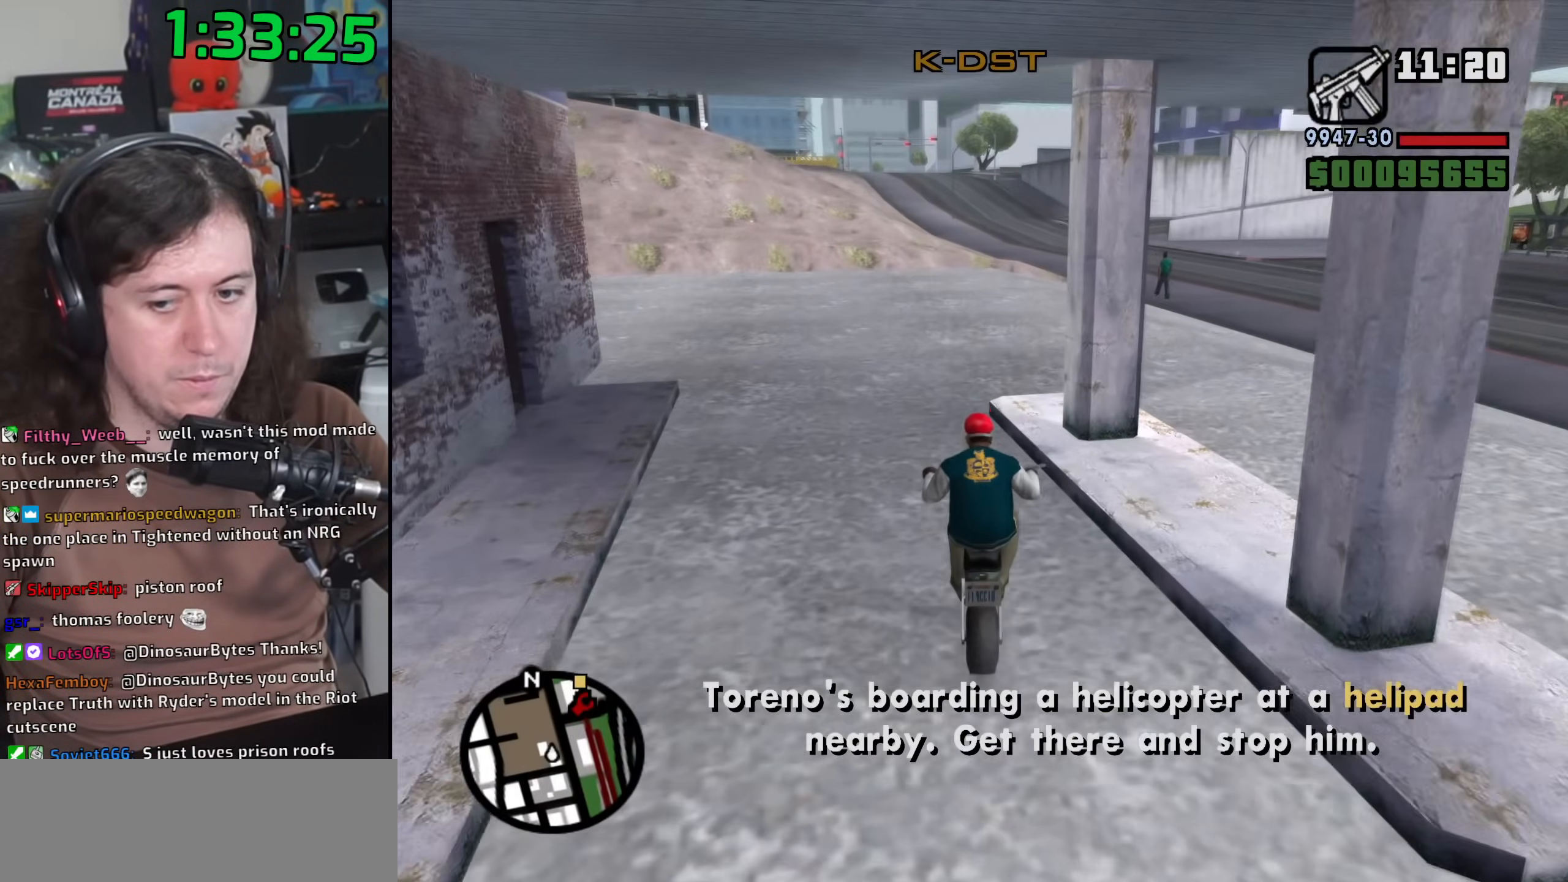
{"keys": ["w"], "mouse": [], "events": [[117, "2", "down"], [233, "2", "up"], [283, "d", "down"], [417, "d", "up"]]}
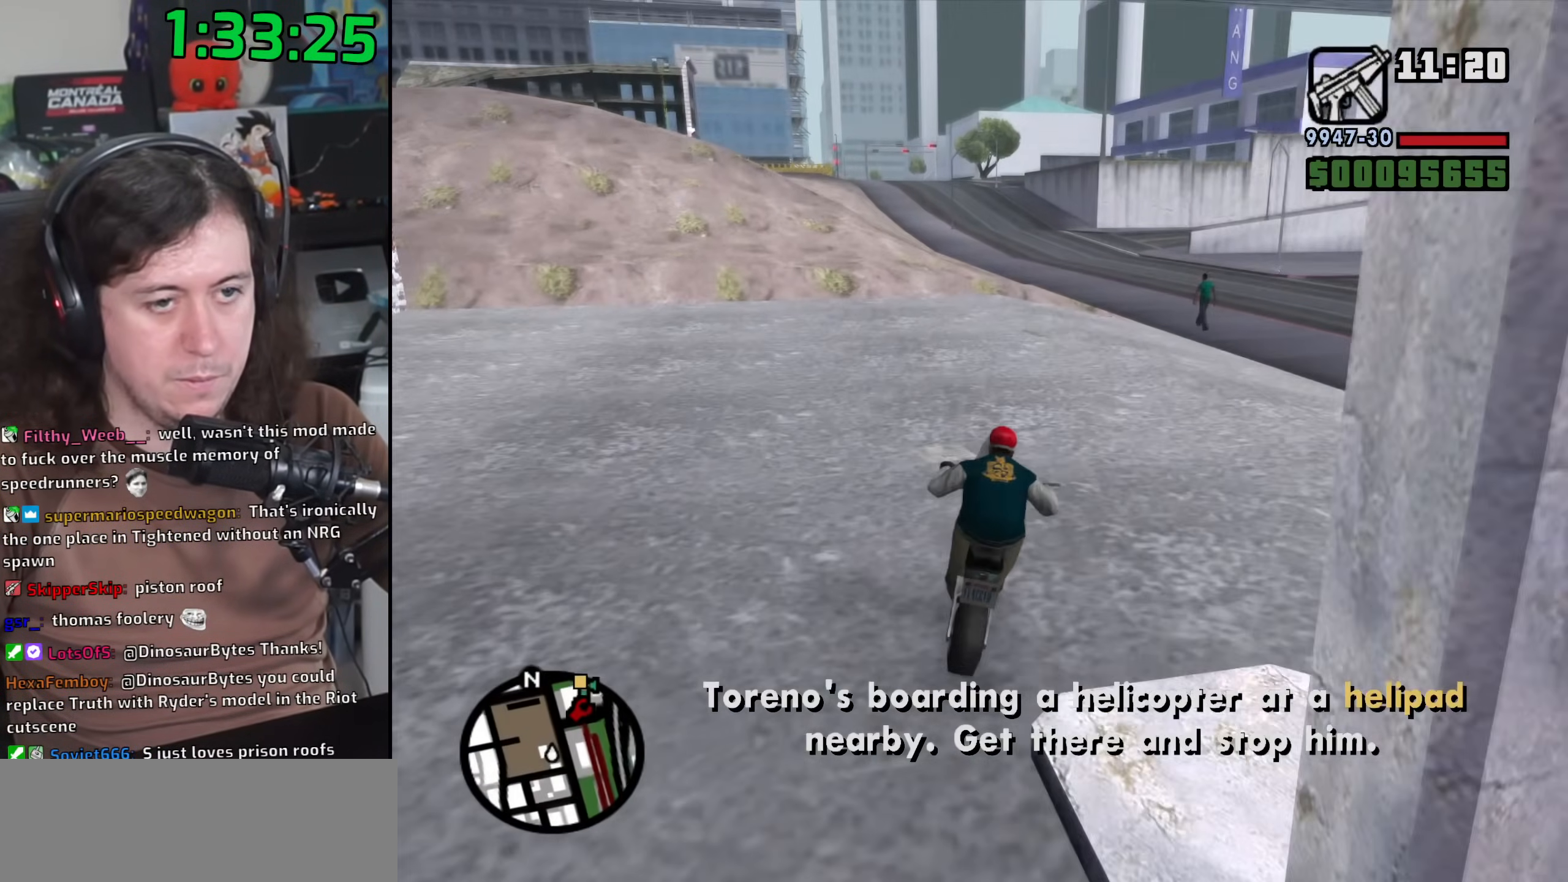
{"keys": ["2", "w"], "mouse": [], "events": [[33, "2", "down"], [117, "2", "up"], [200, "d", "down"], [233, "2", "down"], [317, "2", "up"], [417, "d", "up"], [450, "2", "down"]]}
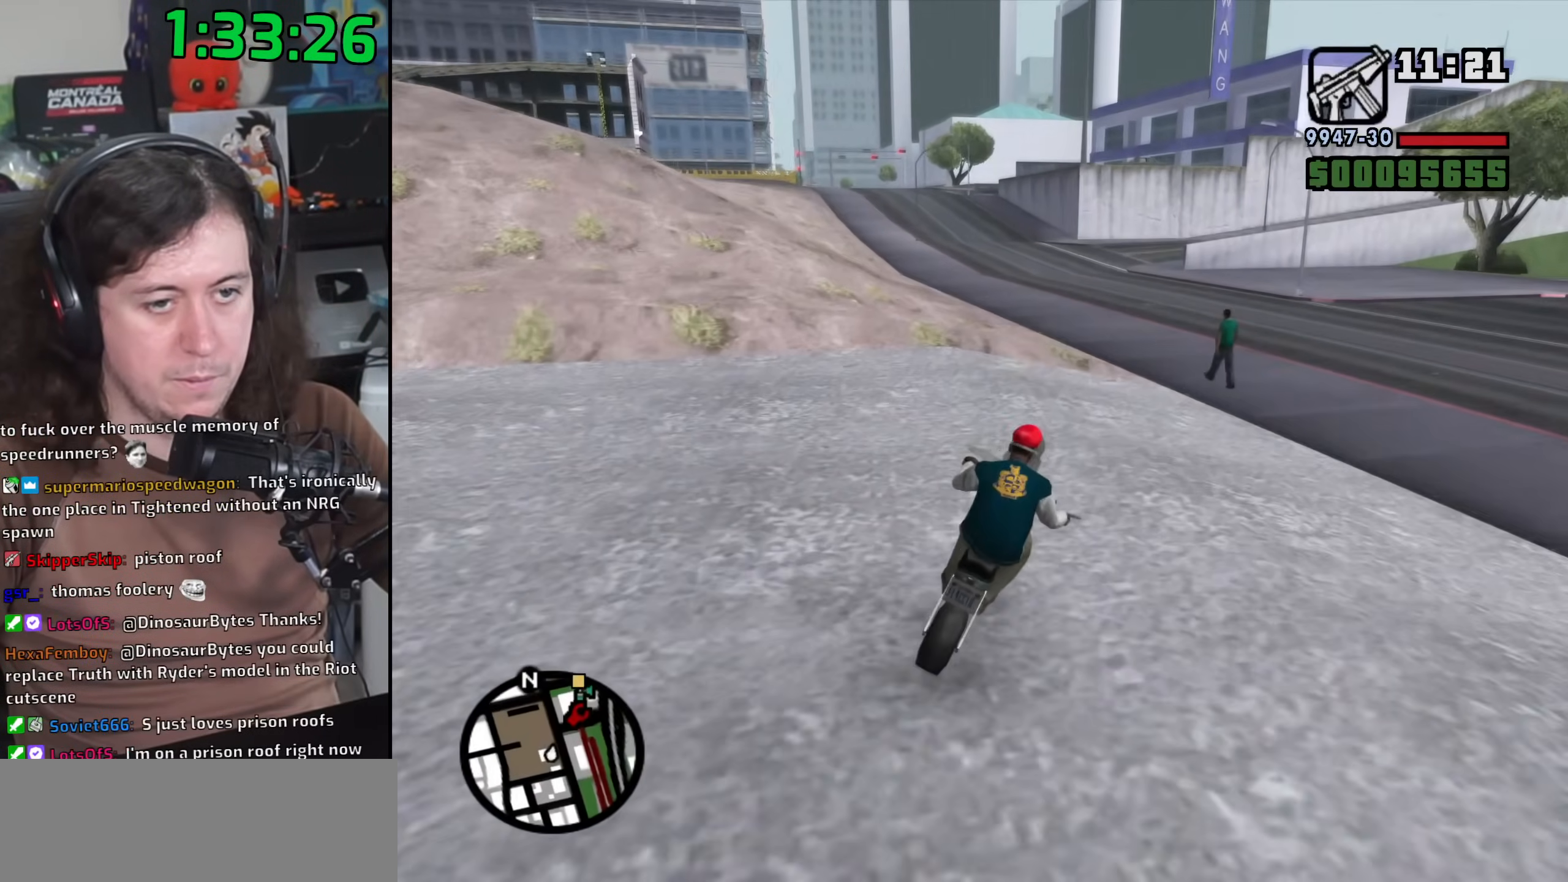
{"keys": ["a", "w"], "mouse": [], "events": [[33, "2", "up"], [350, "2", "down"], [383, "2", "up"], [467, "a", "down"]]}